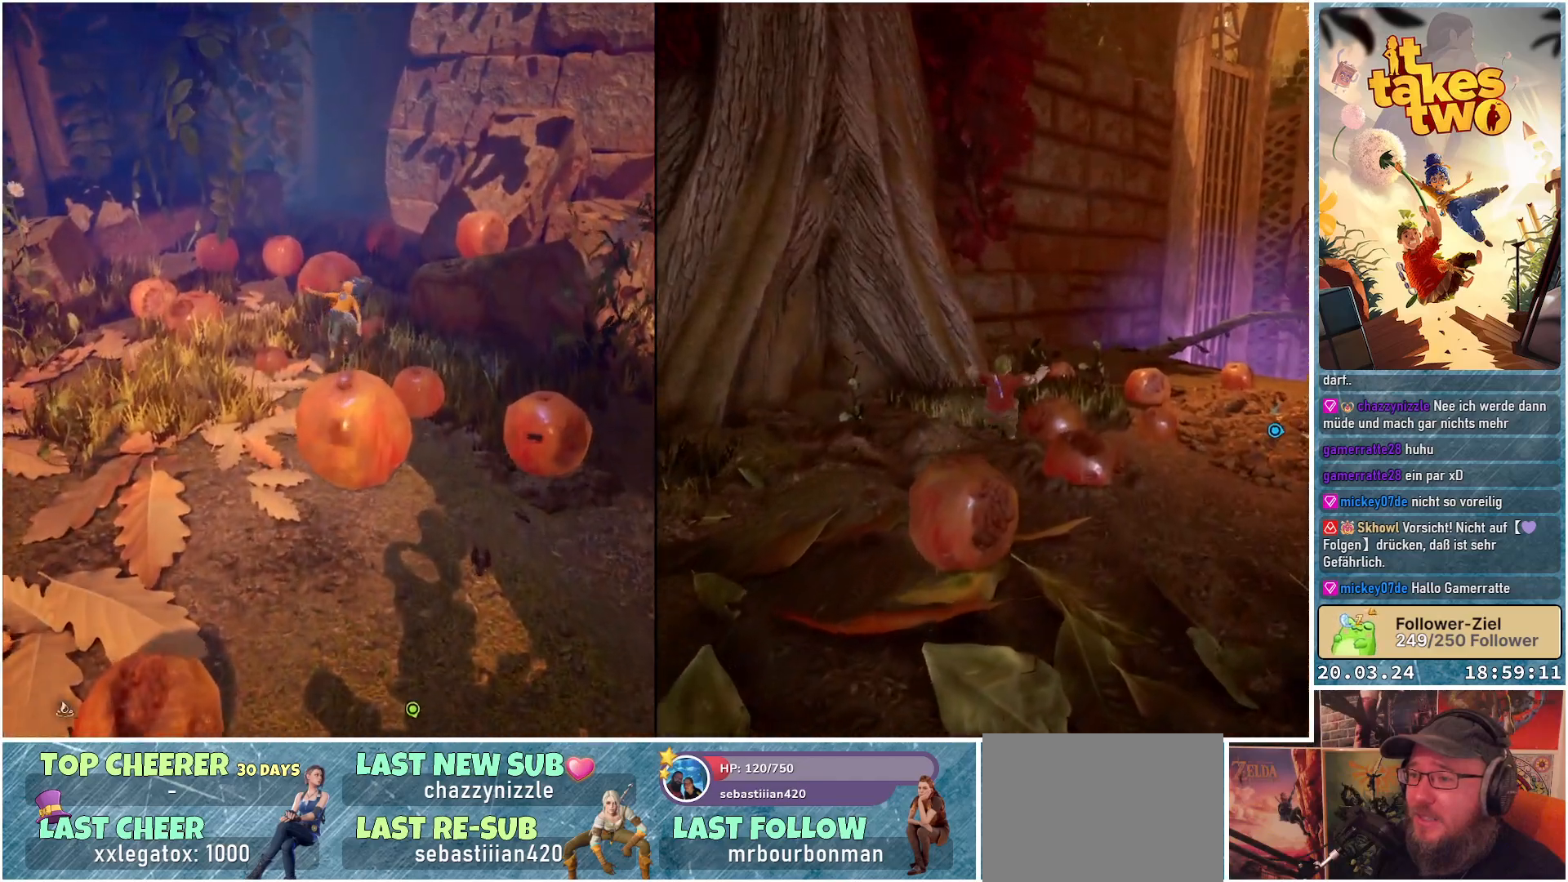
Gameplay with a controller (Xbox layout); each line is a JSON object with the inputs held at the frame after it. "events" lists button and stick changes between this image and that frame as [ms after this image, input, new state], when the widget could be followed in between. Not read: R3.
{"buttons": [], "left_stick": "center", "right_stick": "center", "events": [[67, "left_stick", "center"]]}
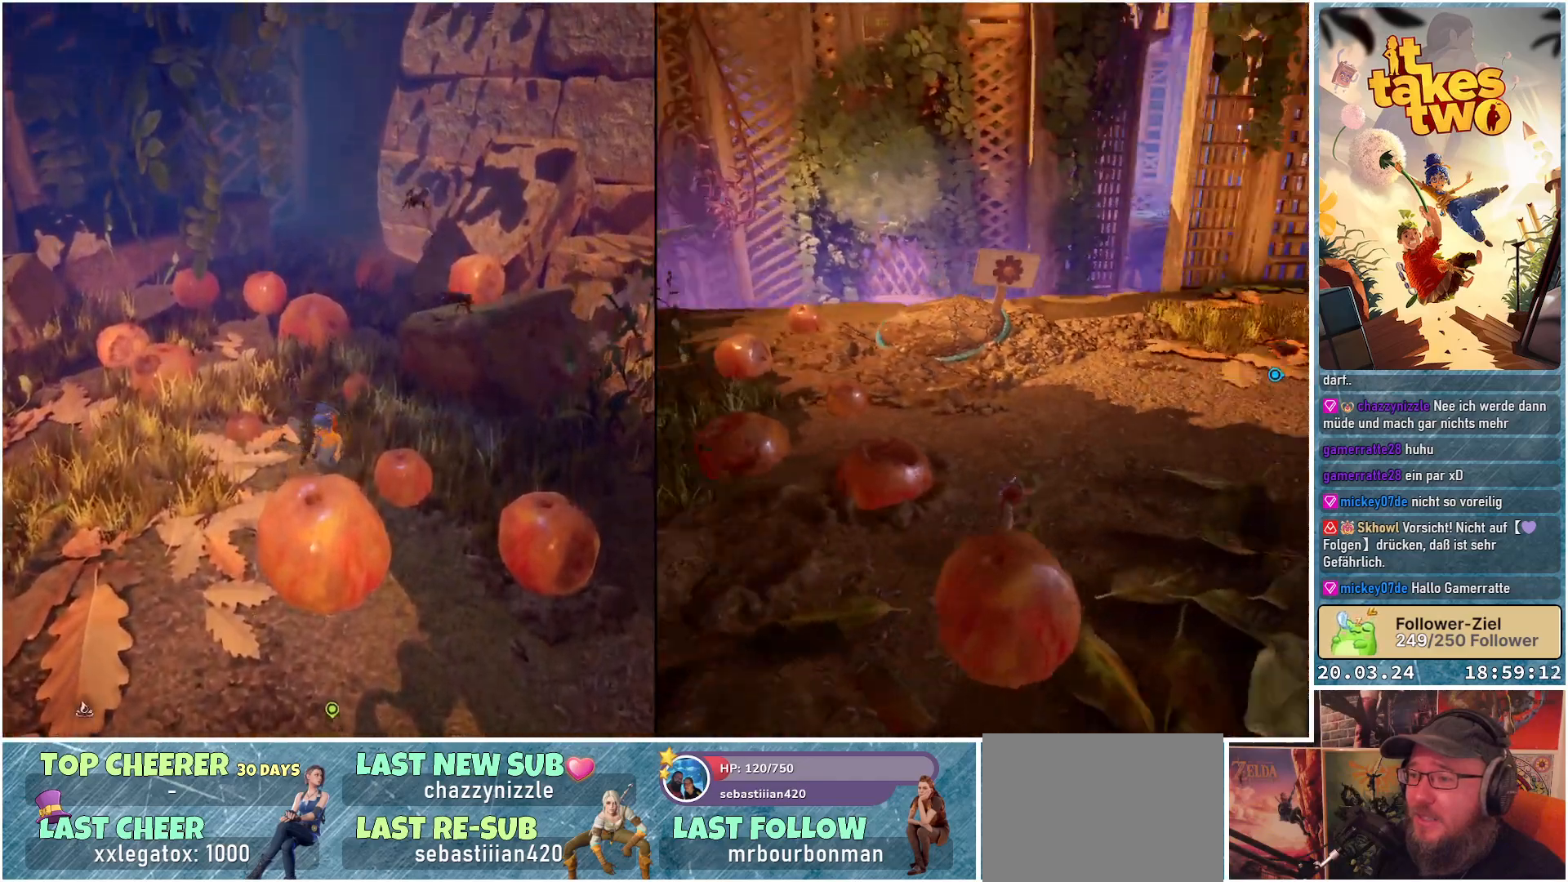
{"buttons": [], "left_stick": "up-right", "right_stick": "center", "events": [[133, "left_stick", "up"], [183, "A", "down"], [300, "A", "up"], [483, "left_stick", "up-right"]]}
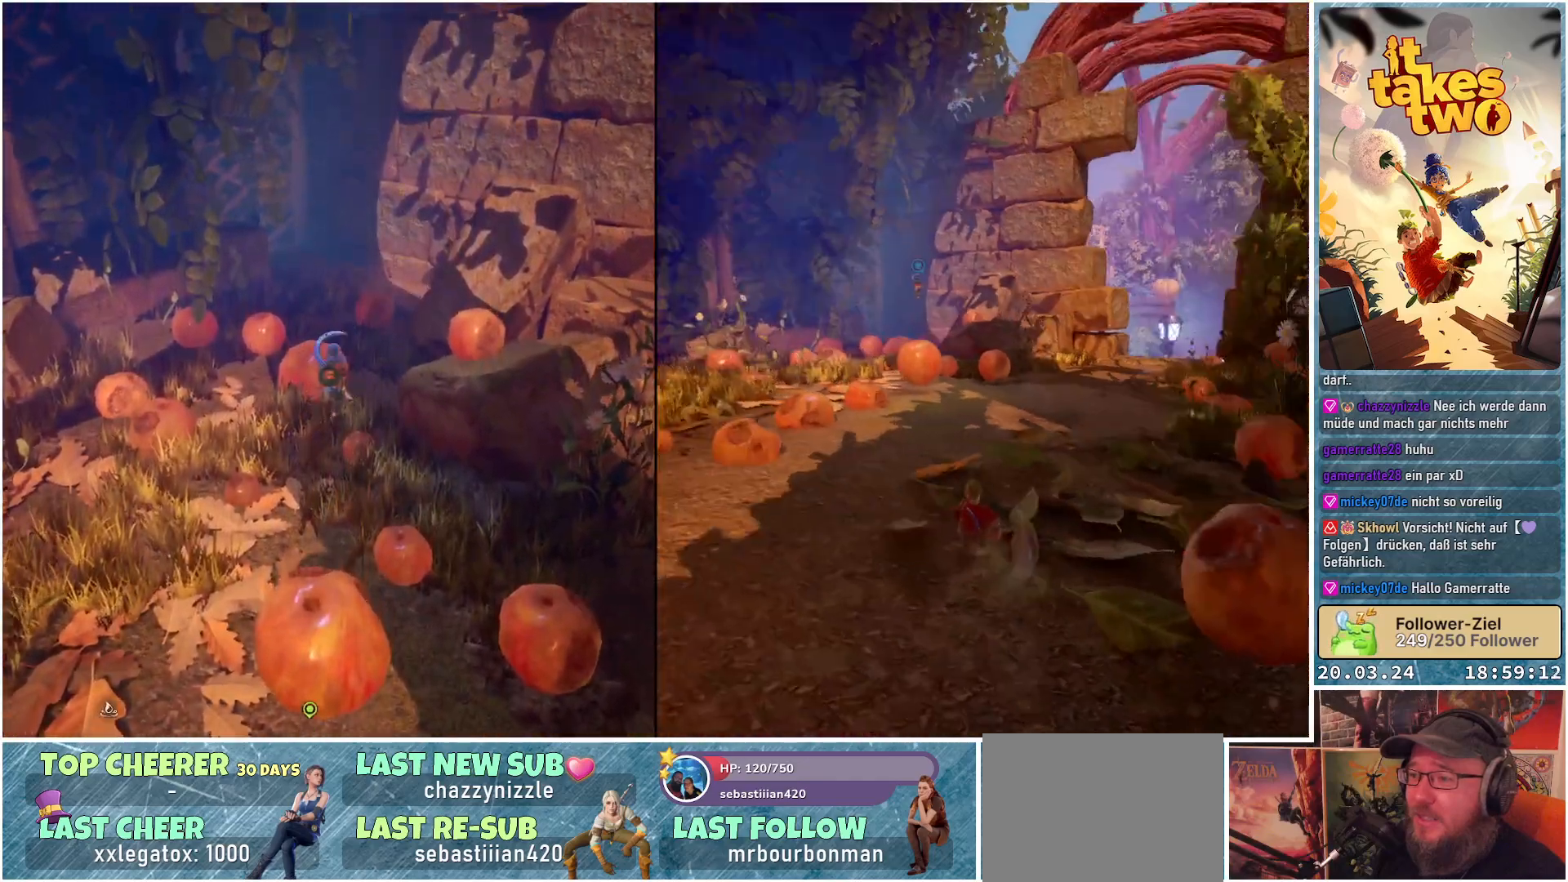
{"buttons": ["X"], "left_stick": "up-right", "right_stick": "center", "events": [[117, "A", "down"], [250, "A", "up"], [483, "X", "down"]]}
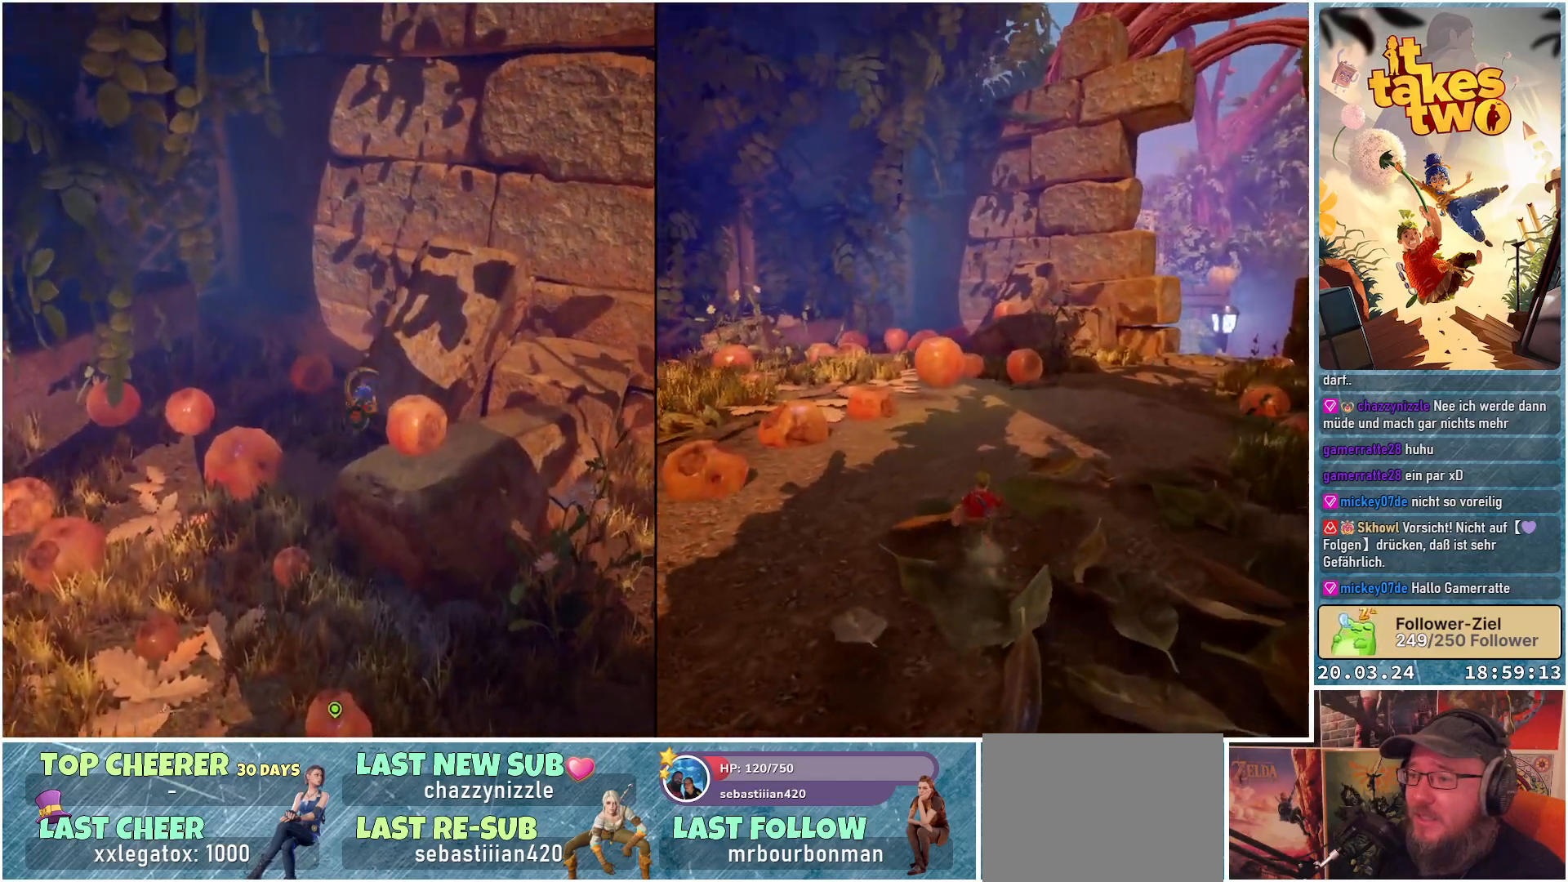
{"buttons": [], "left_stick": "center", "right_stick": "left", "events": [[67, "X", "up"], [267, "left_stick", "center"], [300, "right_stick", "left"]]}
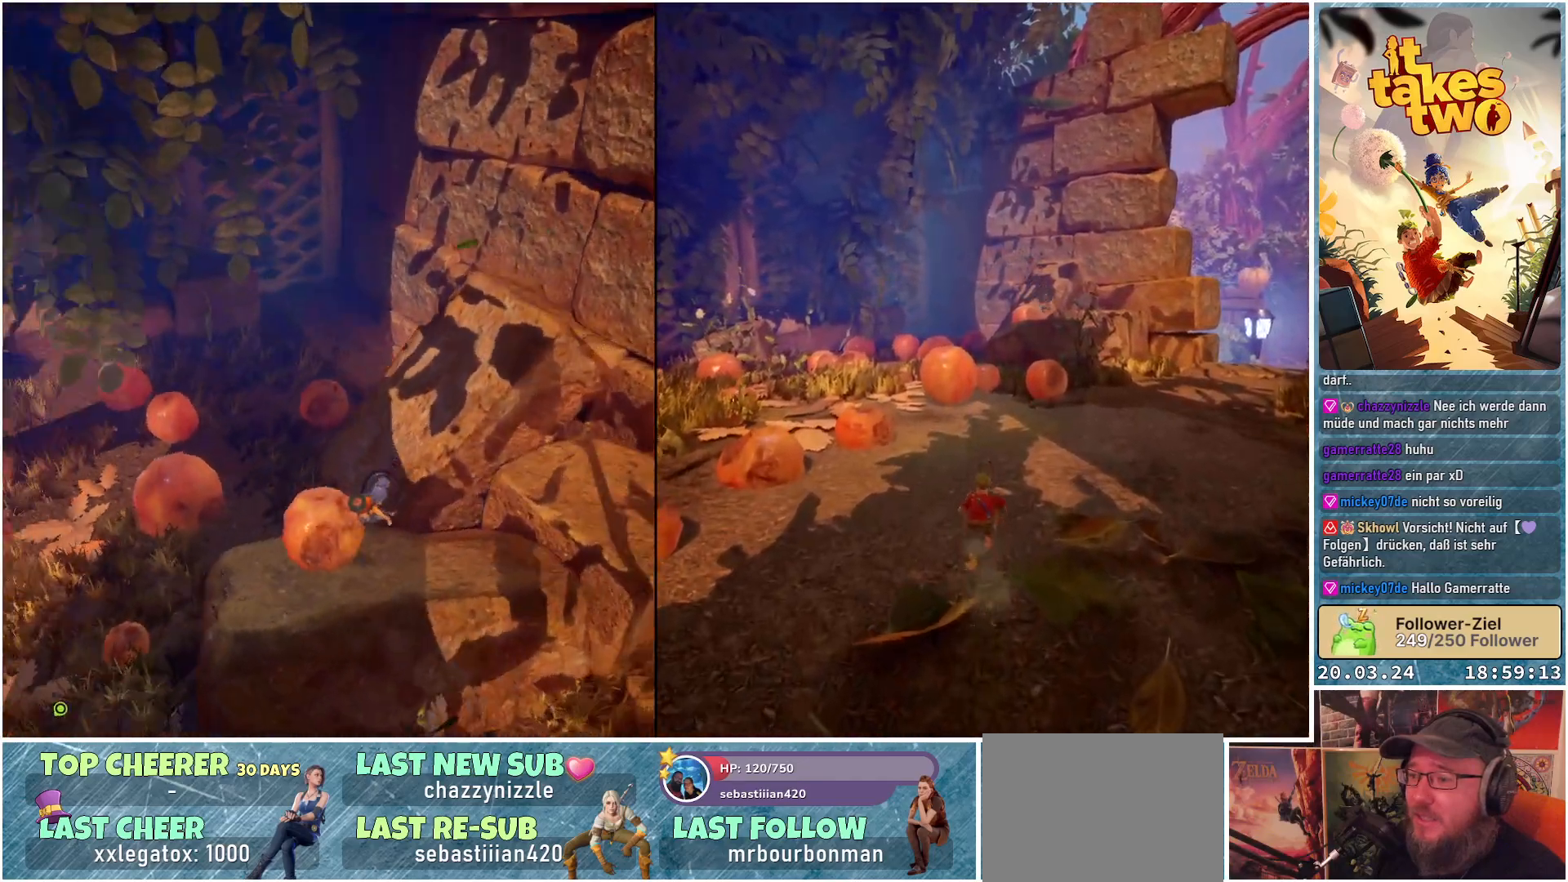
{"buttons": [], "left_stick": "up-left", "right_stick": "center", "events": [[150, "left_stick", "left"], [167, "right_stick", "center"], [400, "A", "down"], [450, "left_stick", "up-left"], [500, "A", "up"]]}
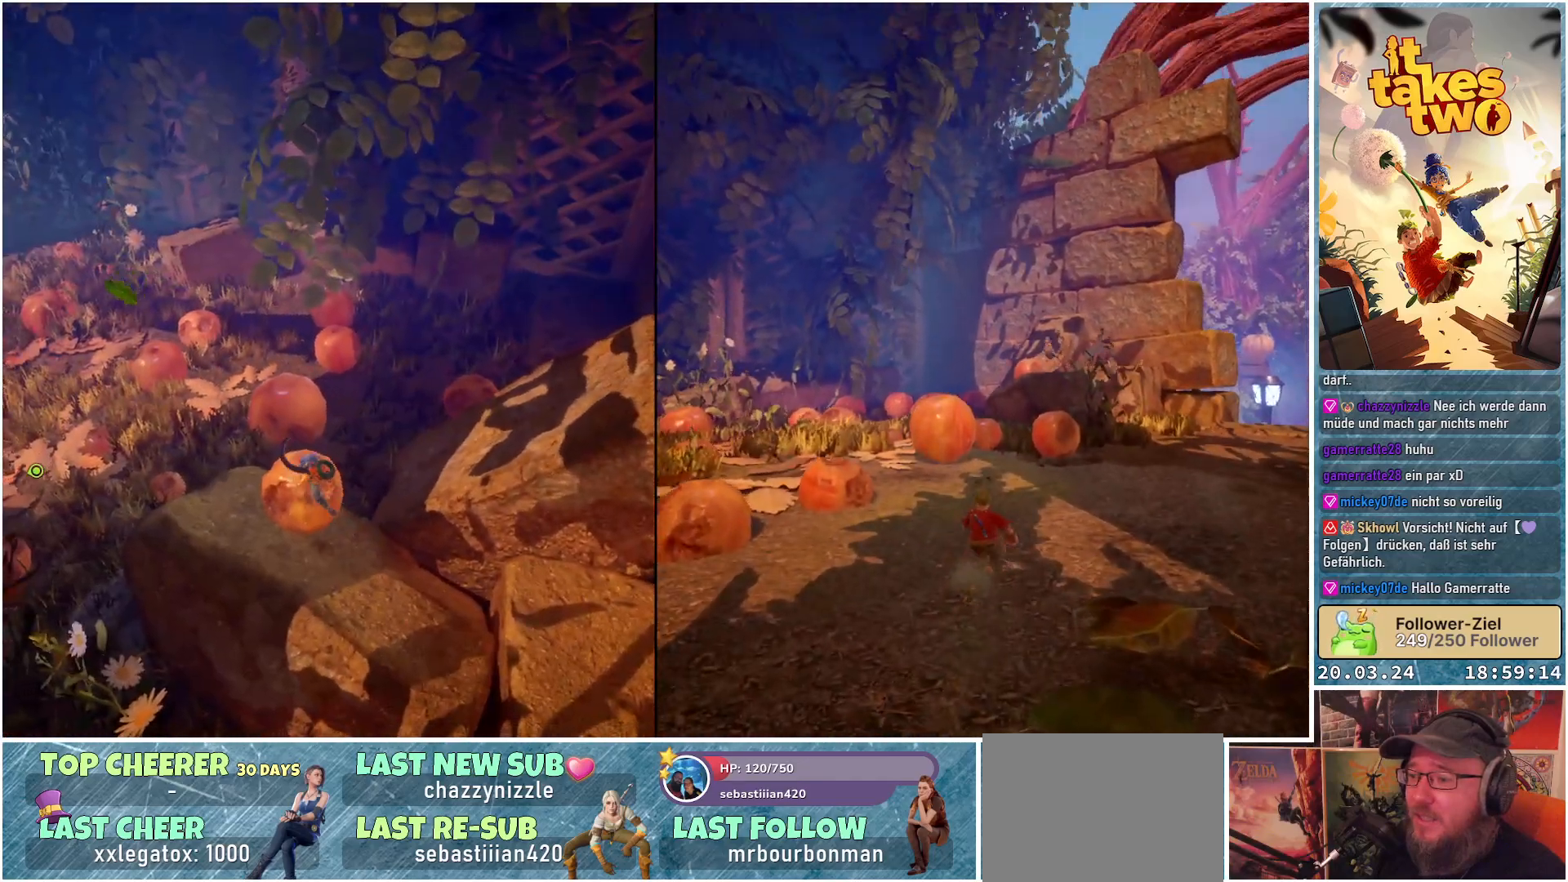
{"buttons": [], "left_stick": "up", "right_stick": "center", "events": [[150, "left_stick", "up"], [350, "A", "down"], [433, "A", "up"]]}
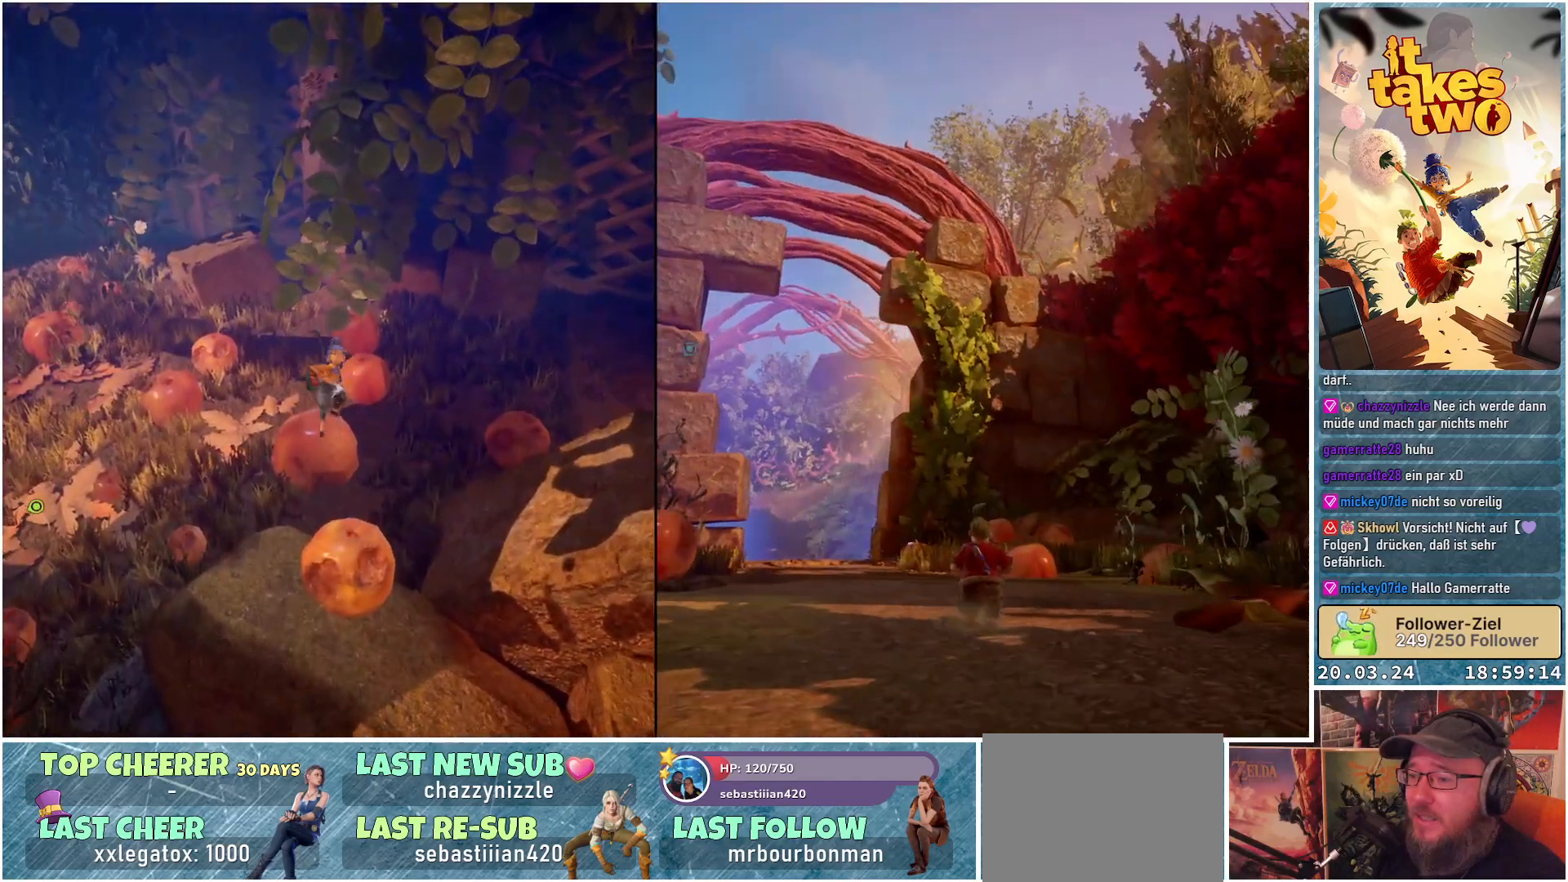
{"buttons": [], "left_stick": "up", "right_stick": "center", "events": []}
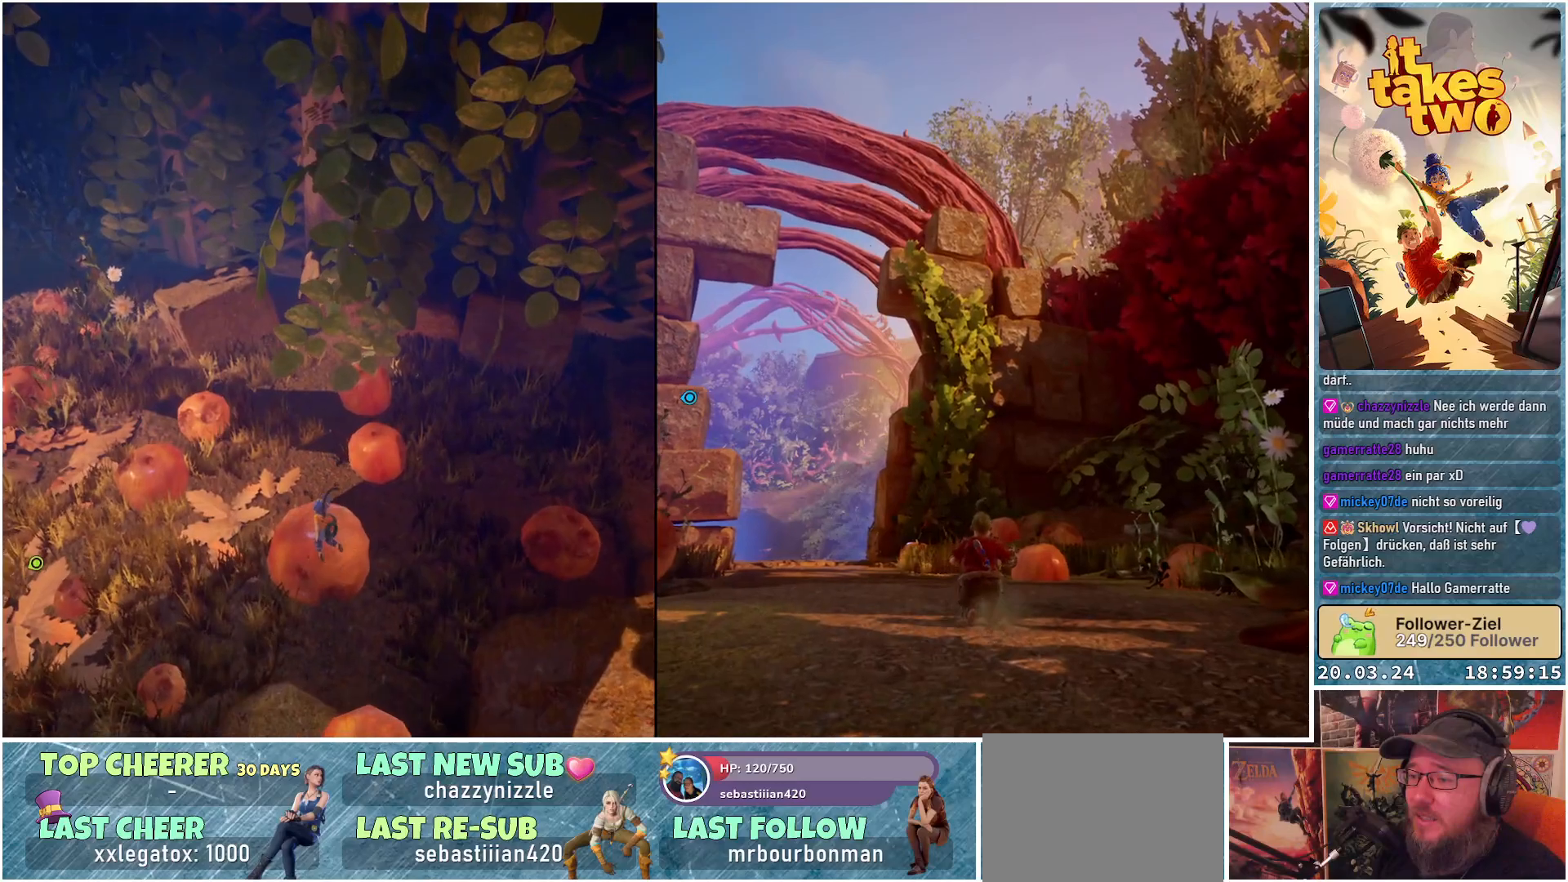
{"buttons": [], "left_stick": "up-left", "right_stick": "center", "events": [[133, "left_stick", "up-left"], [217, "A", "down"], [333, "A", "up"]]}
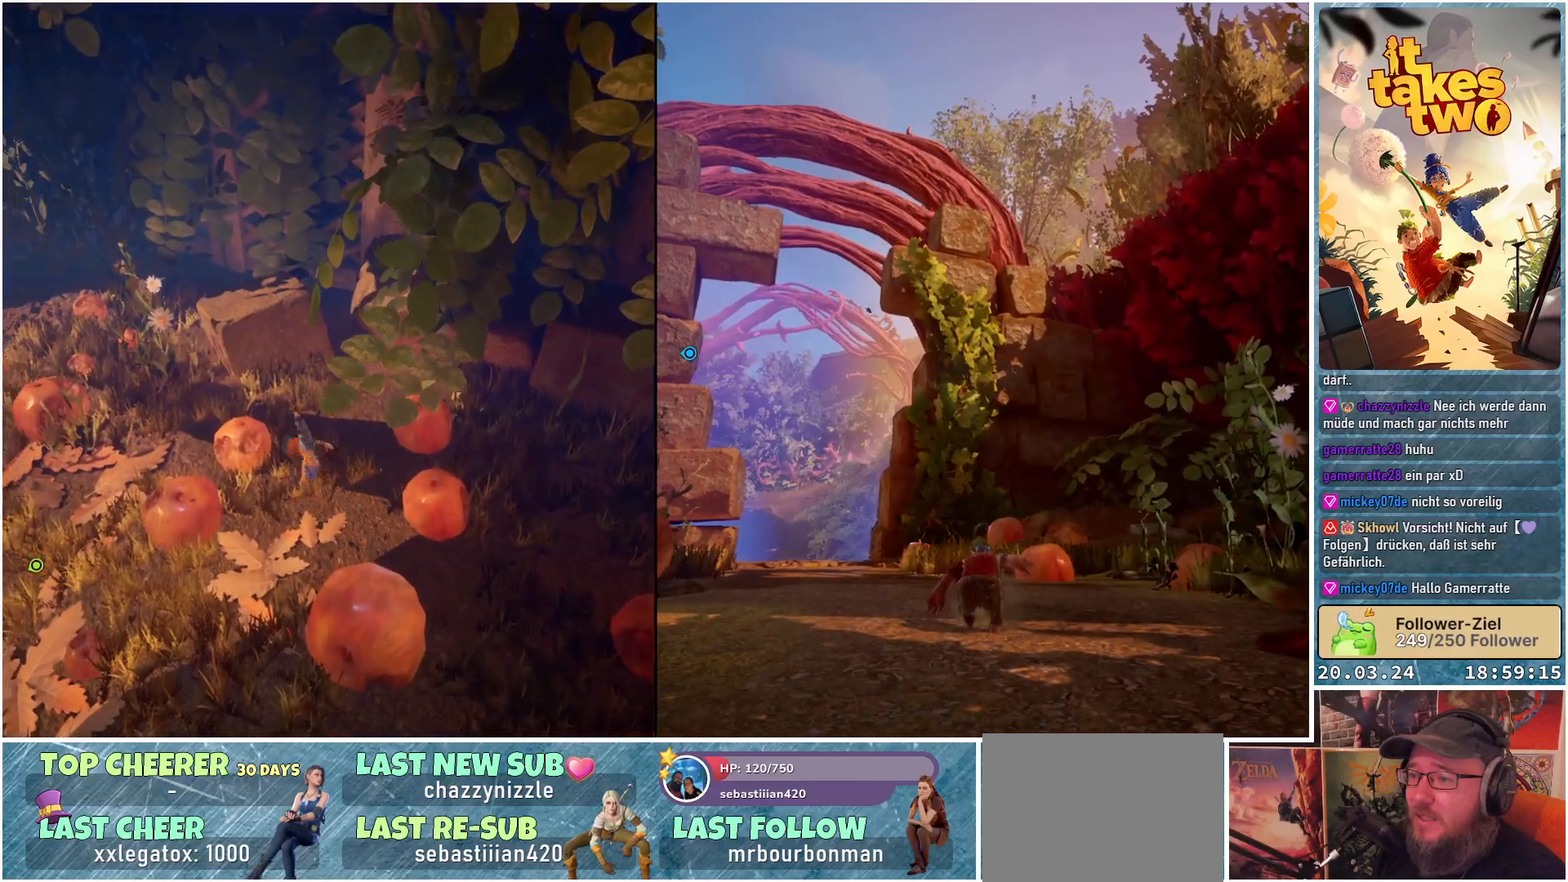
{"buttons": [], "left_stick": "up", "right_stick": "center", "events": [[100, "A", "down"], [100, "left_stick", "up"], [217, "A", "up"]]}
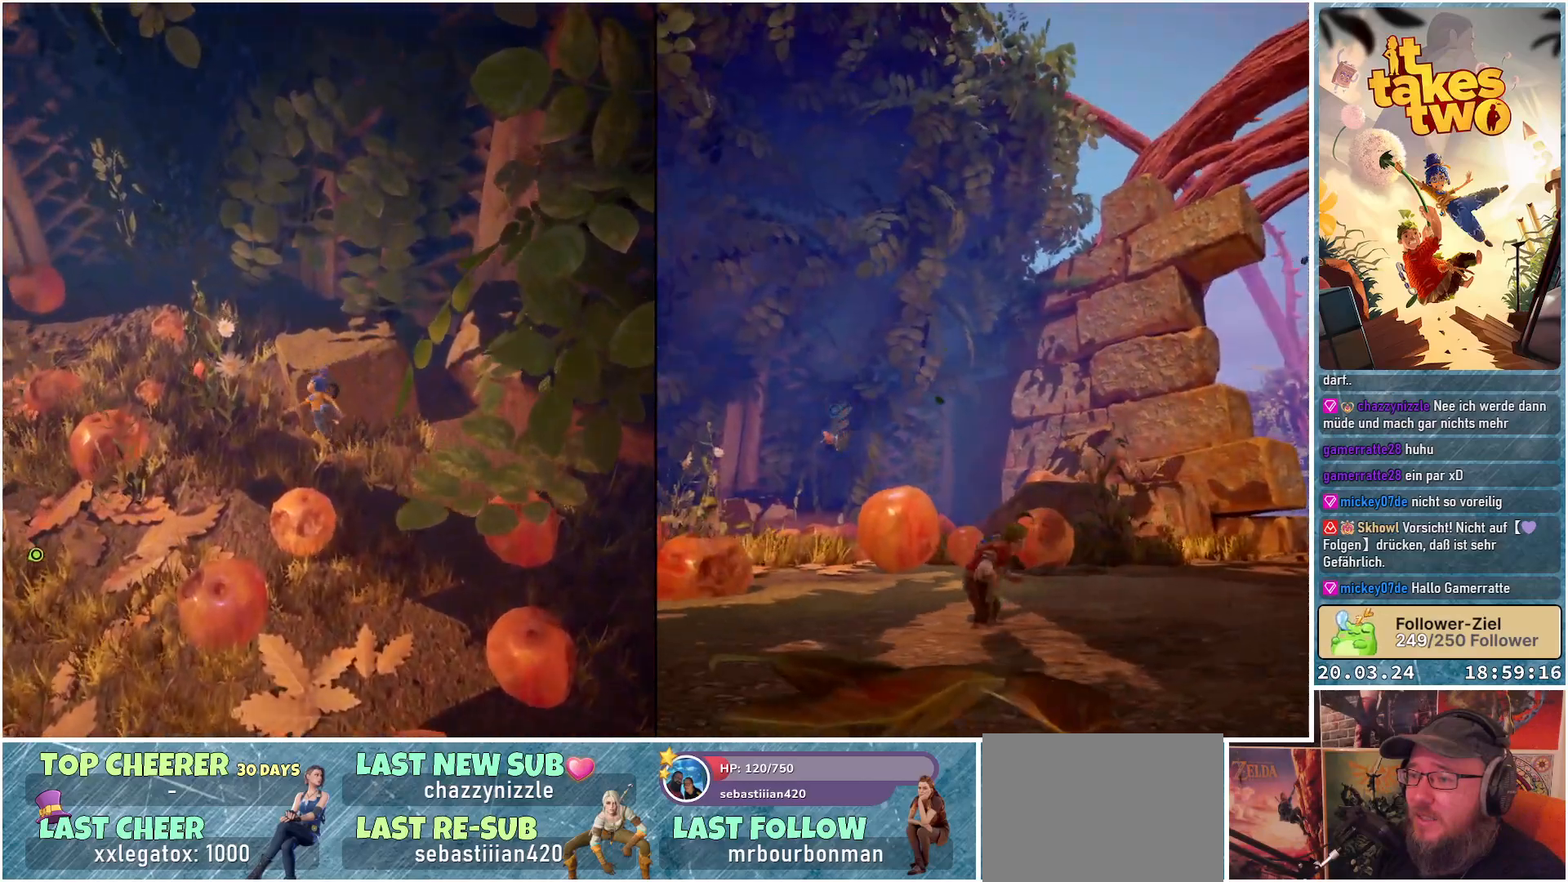
{"buttons": [], "left_stick": "up", "right_stick": "center", "events": [[400, "A", "down"], [500, "A", "up"]]}
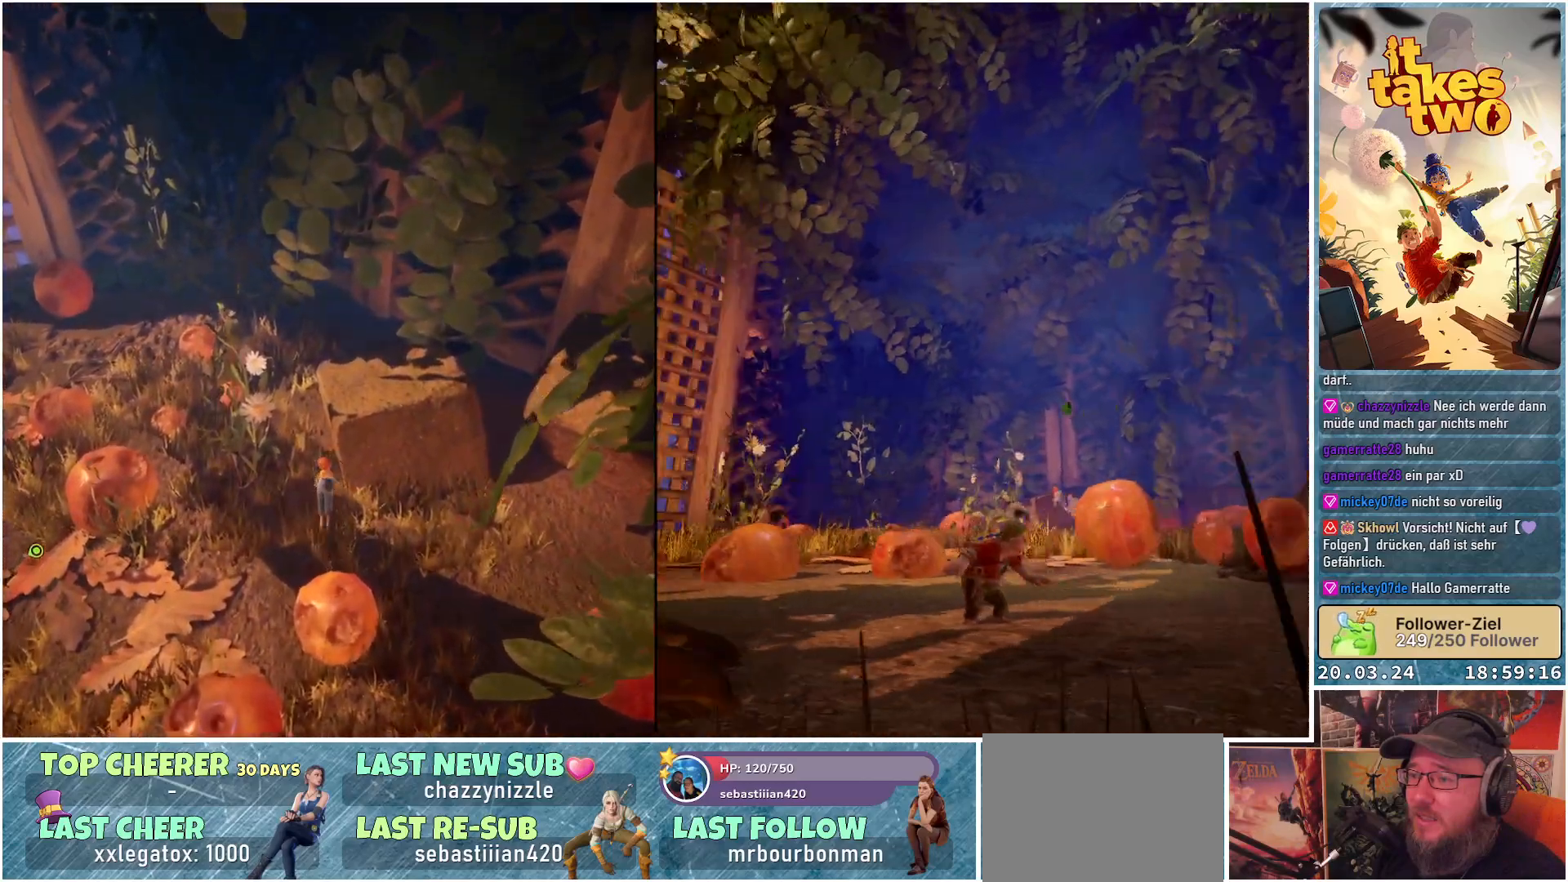
{"buttons": [], "left_stick": "center", "right_stick": "center", "events": [[267, "A", "down"], [400, "A", "up"], [500, "left_stick", "center"]]}
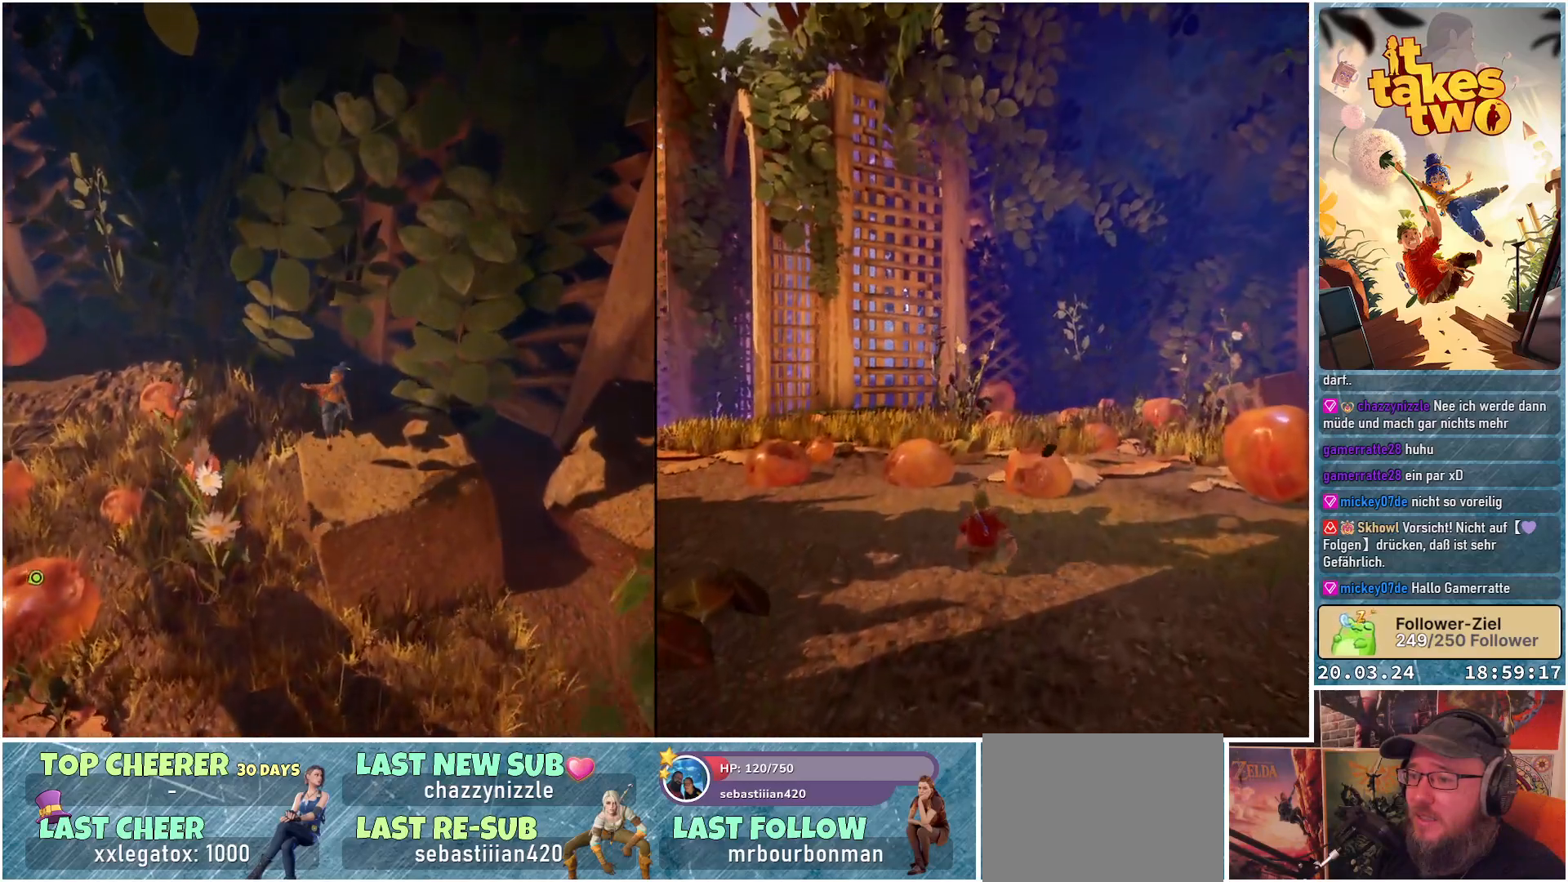
{"buttons": [], "left_stick": "center", "right_stick": "up", "events": [[350, "right_stick", "up"]]}
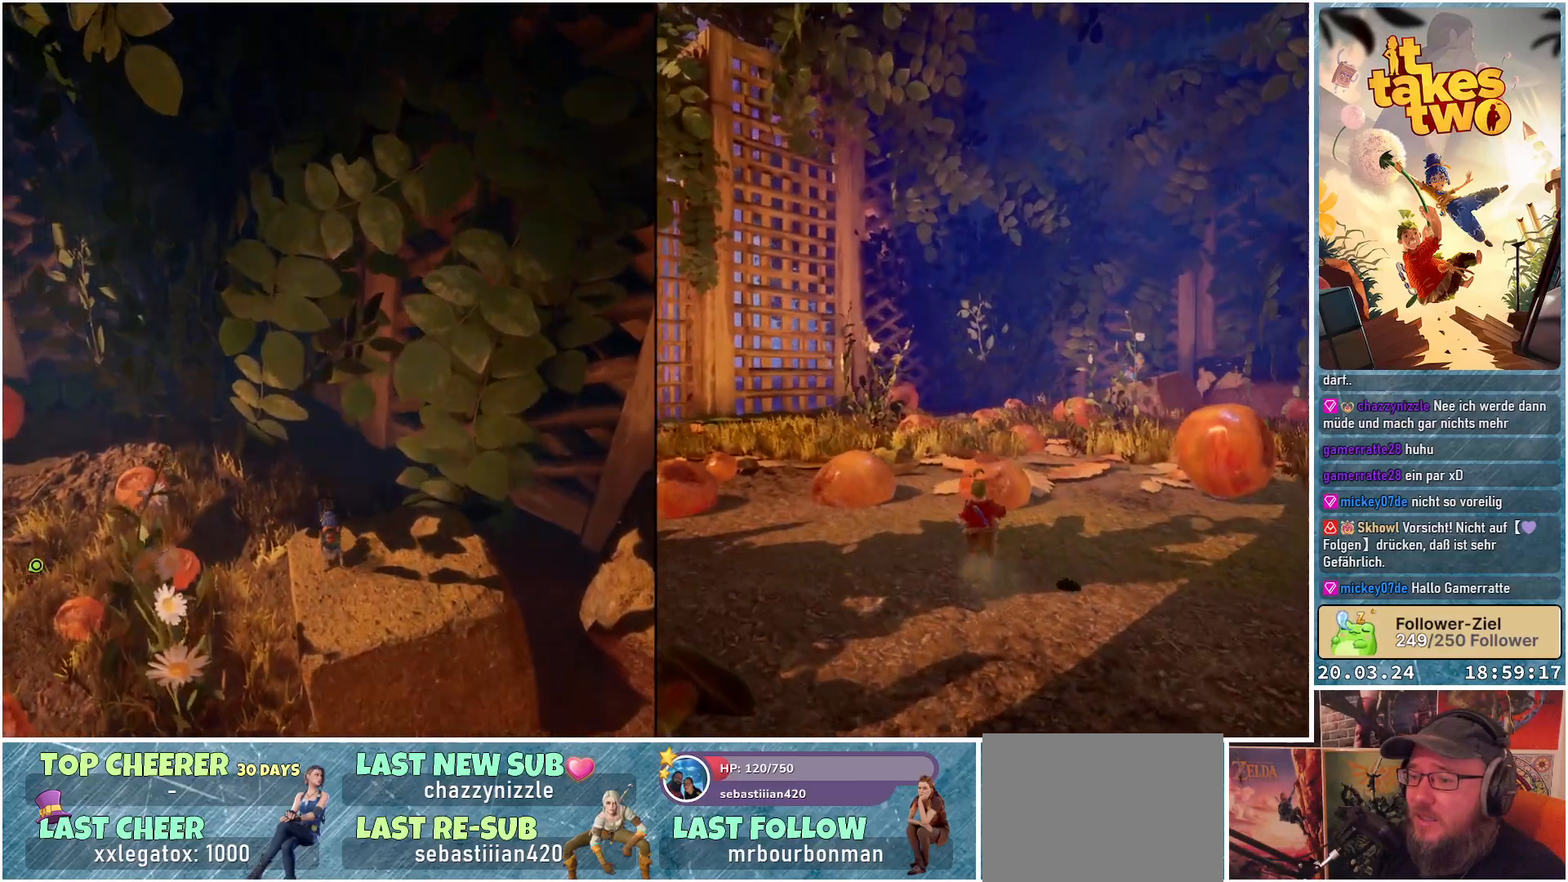
{"buttons": [], "left_stick": "center", "right_stick": "up-right", "events": [[200, "right_stick", "up-right"]]}
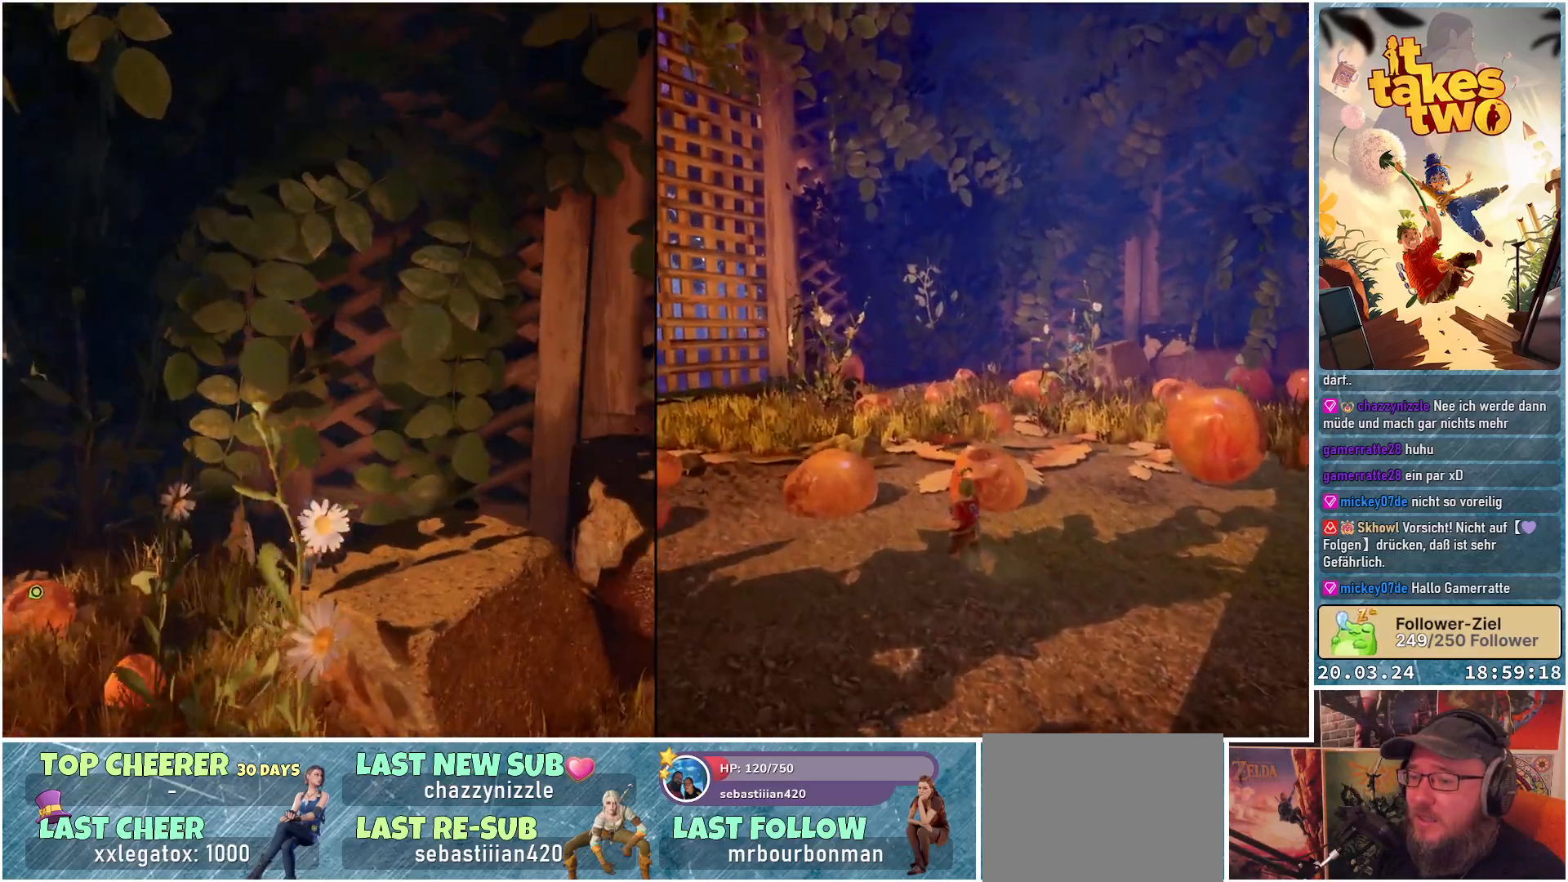
{"buttons": [], "left_stick": "center", "right_stick": "right", "events": [[267, "right_stick", "center"], [467, "right_stick", "right"]]}
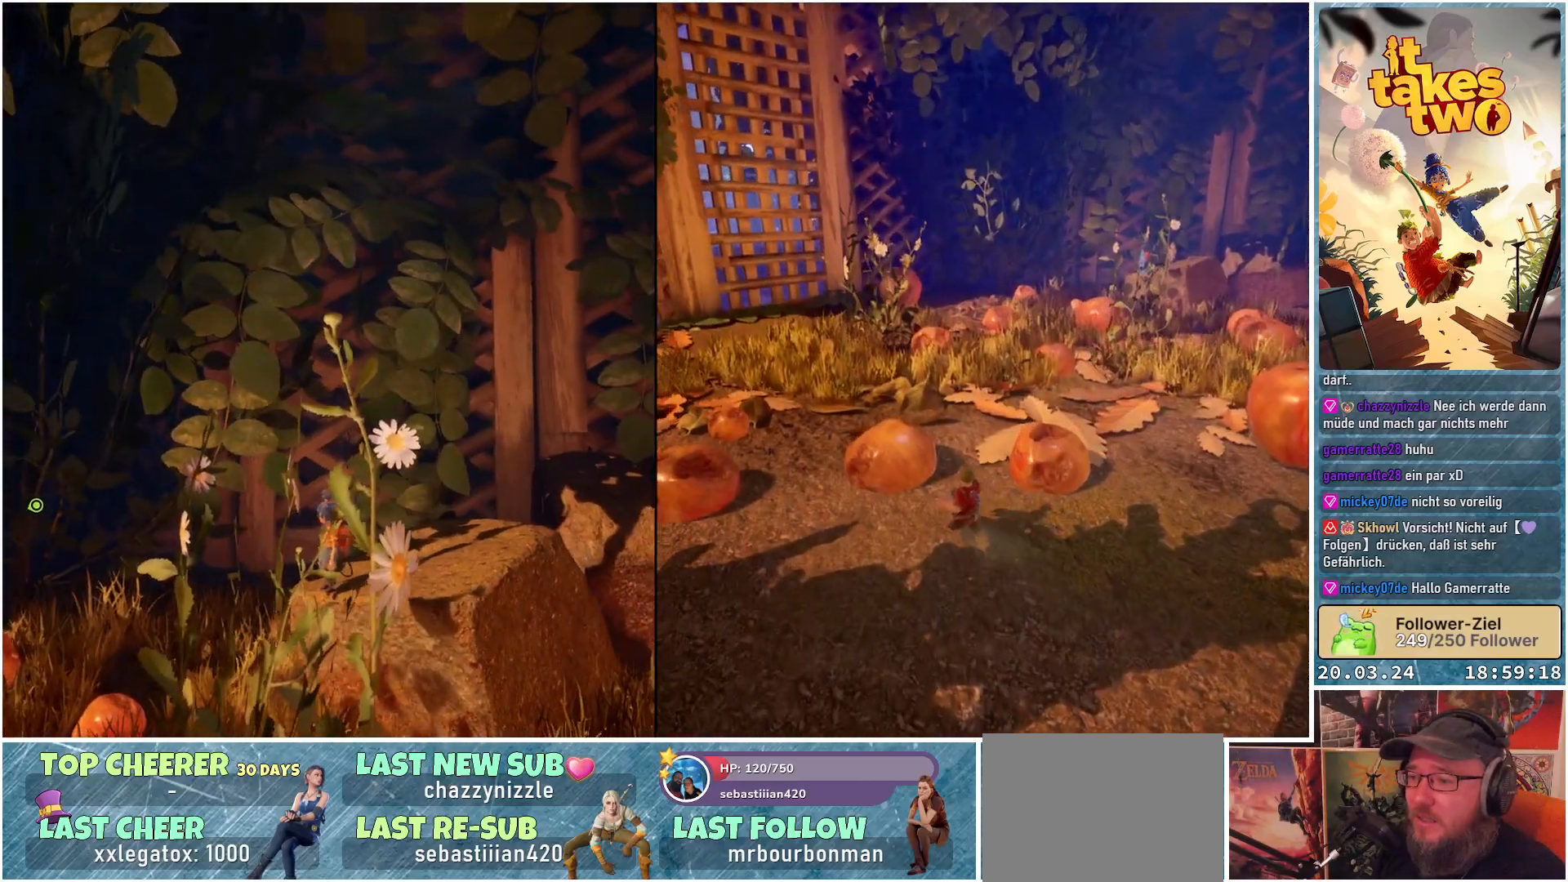
{"buttons": [], "left_stick": "center", "right_stick": "center", "events": [[300, "right_stick", "center"]]}
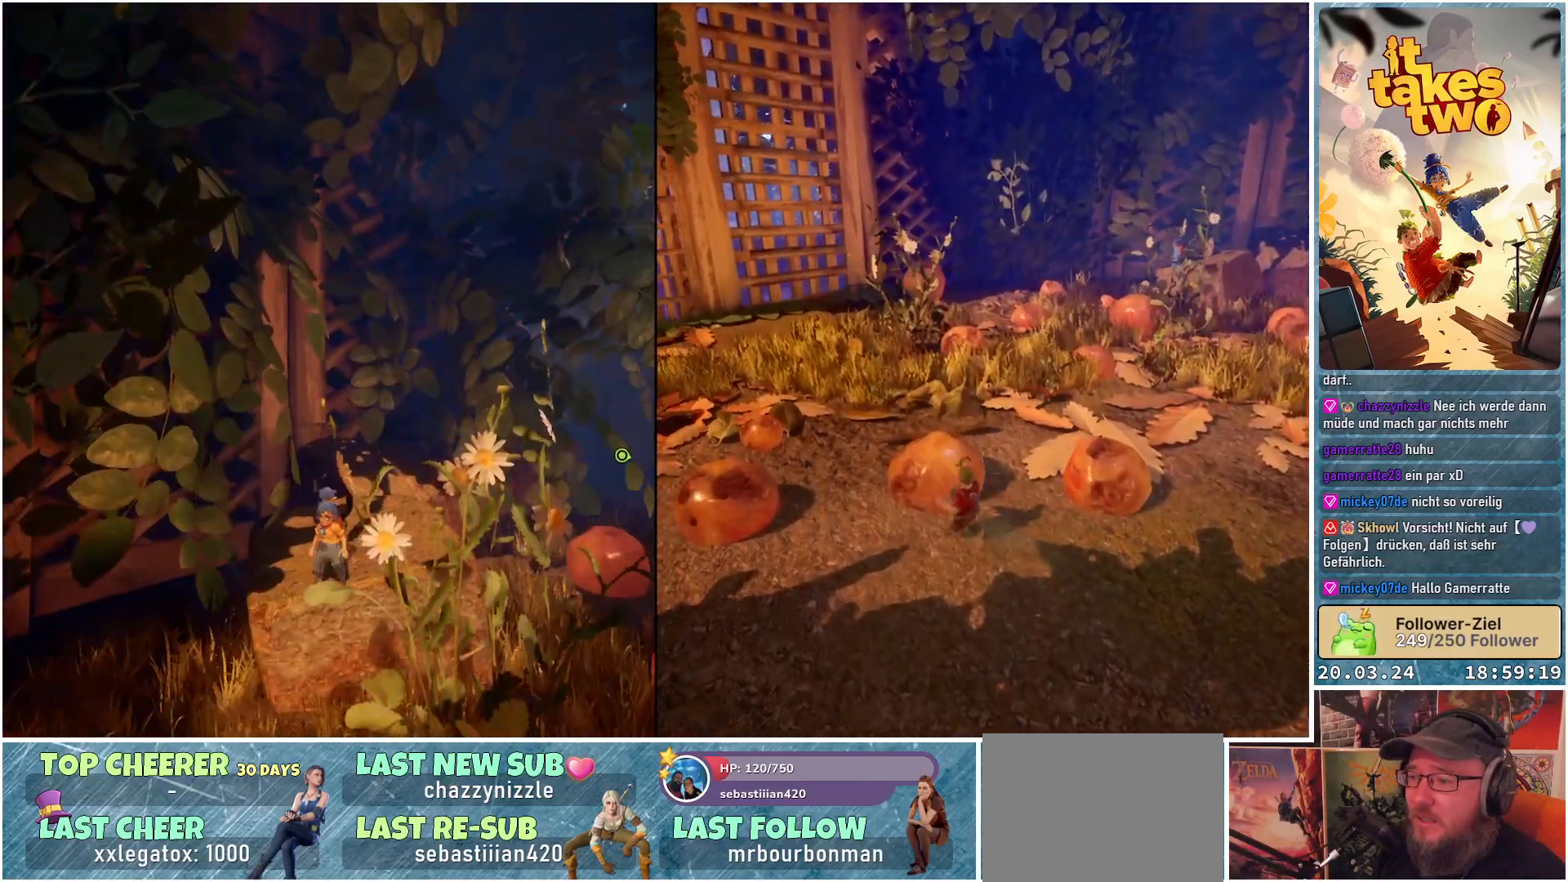
{"buttons": [], "left_stick": "center", "right_stick": "left", "events": [[367, "right_stick", "left"]]}
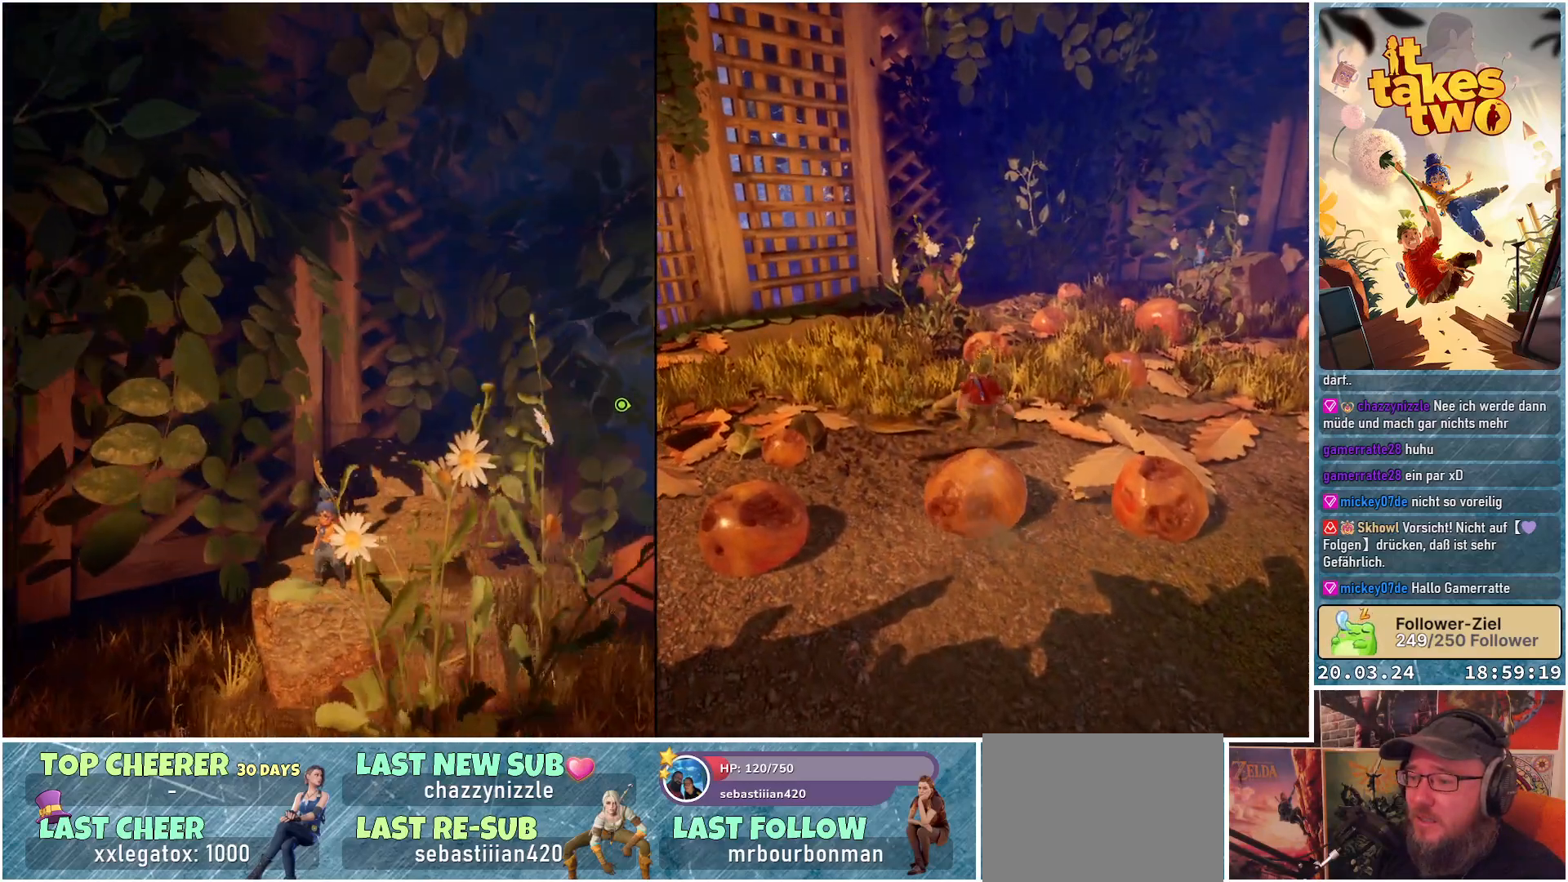
{"buttons": [], "left_stick": "center", "right_stick": "left", "events": []}
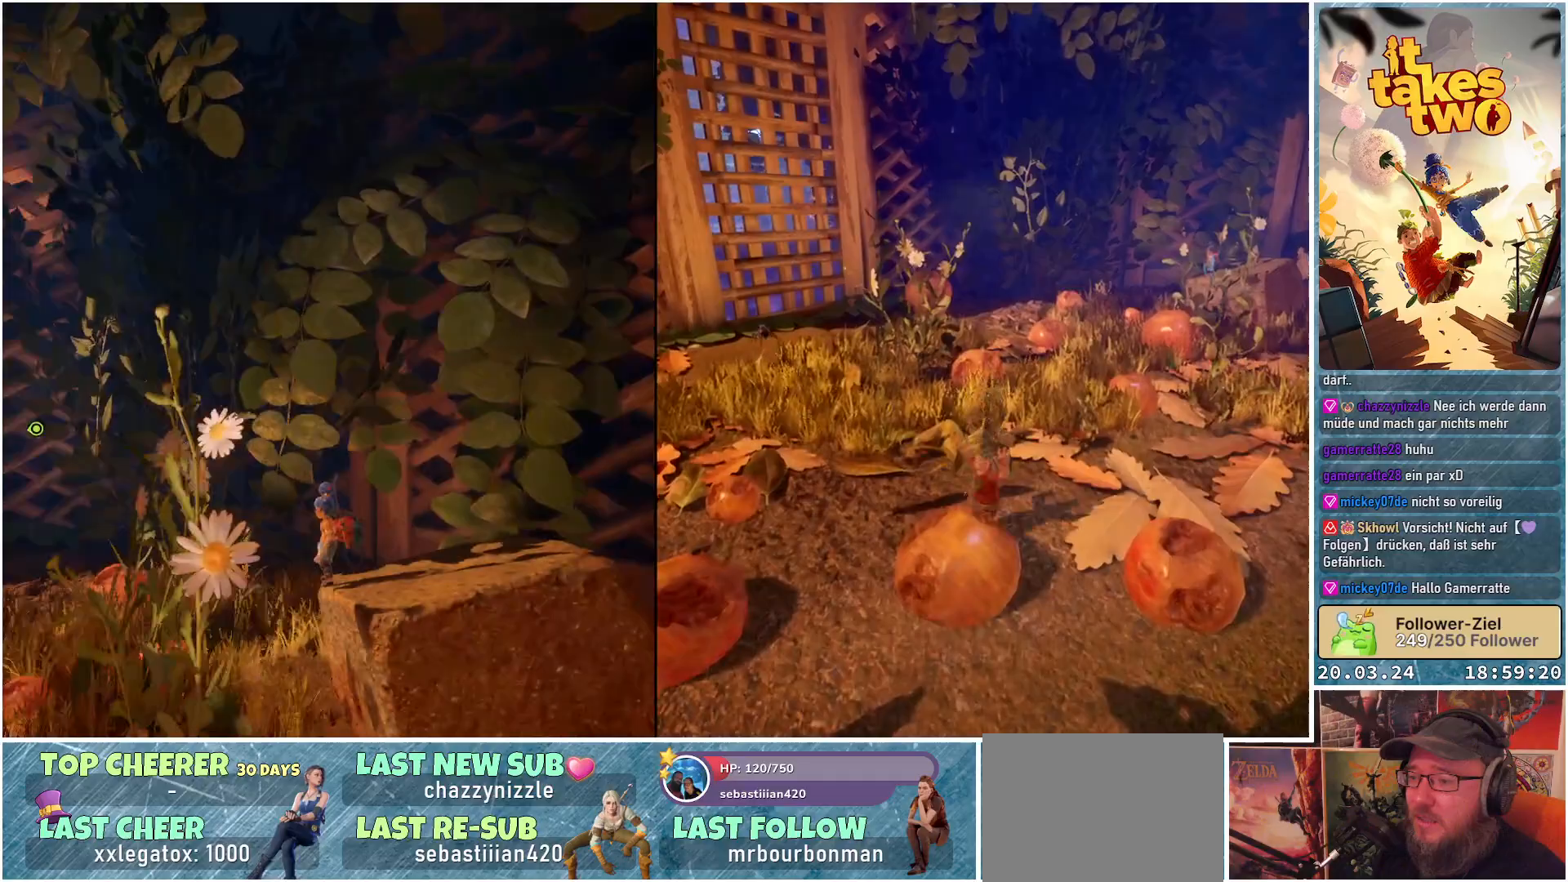
{"buttons": [], "left_stick": "center", "right_stick": "down-left", "events": [[100, "right_stick", "down-left"]]}
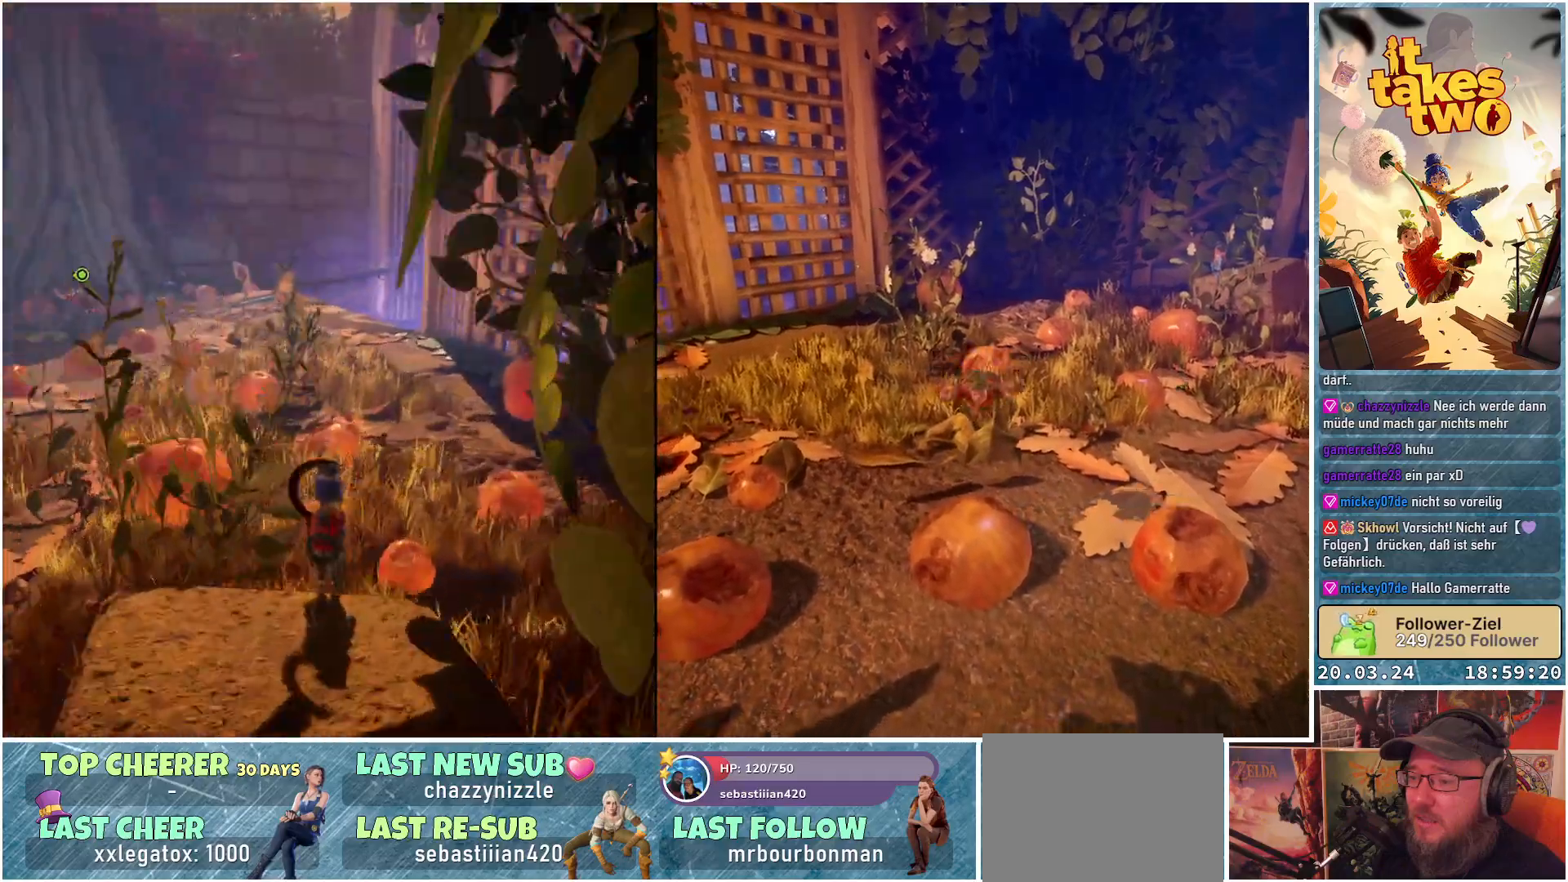
{"buttons": ["A"], "left_stick": "up-left", "right_stick": "center", "events": [[150, "right_stick", "center"], [233, "left_stick", "up-left"], [467, "A", "down"]]}
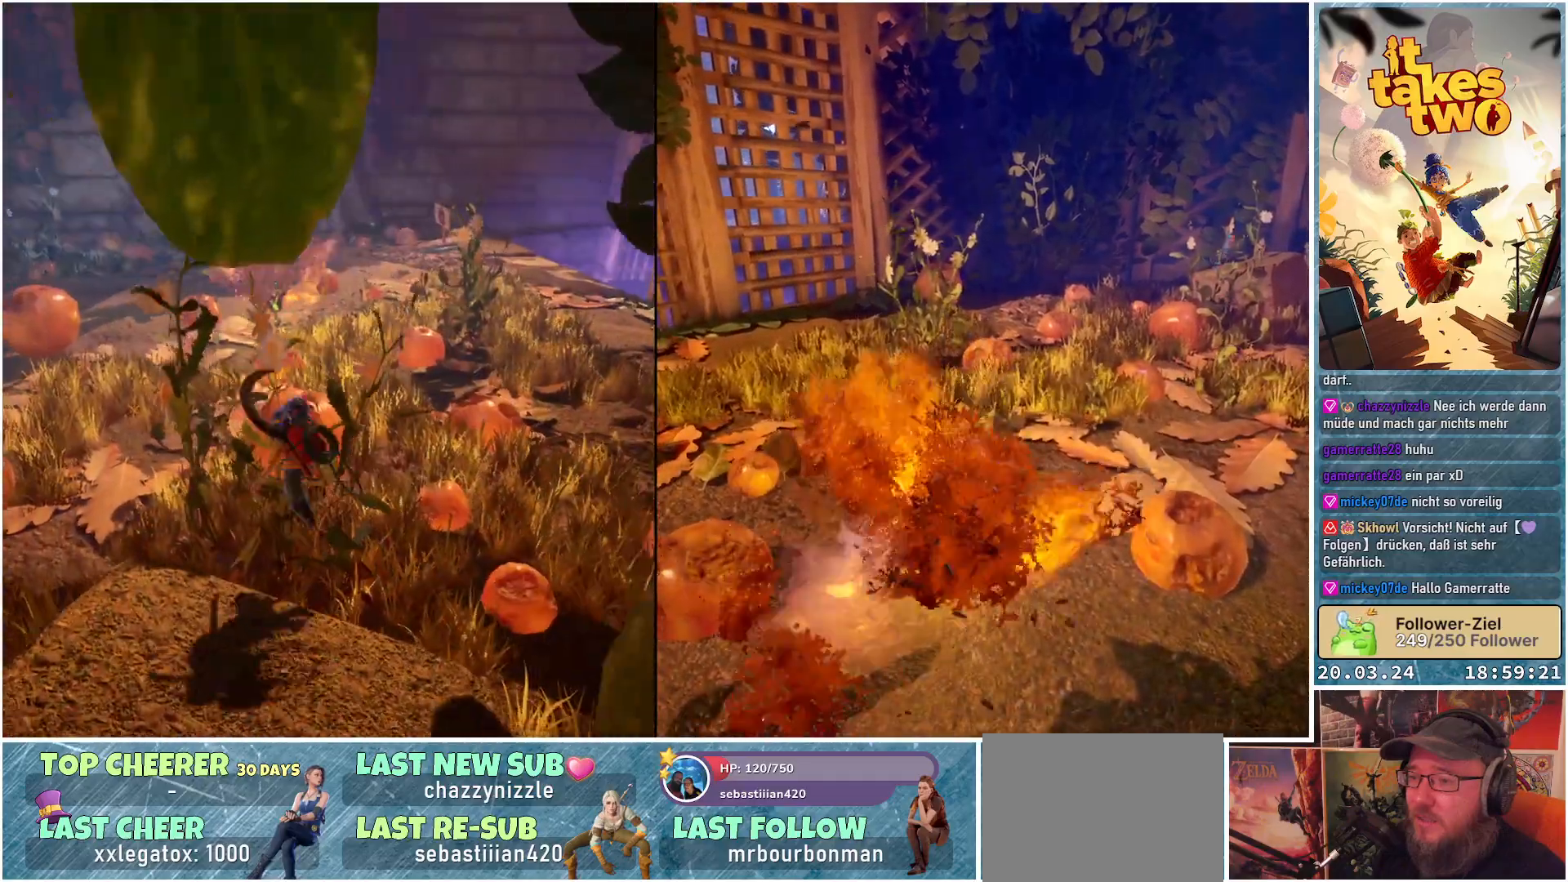
{"buttons": ["A"], "left_stick": "up-left", "right_stick": "center", "events": [[83, "A", "up"], [500, "A", "down"]]}
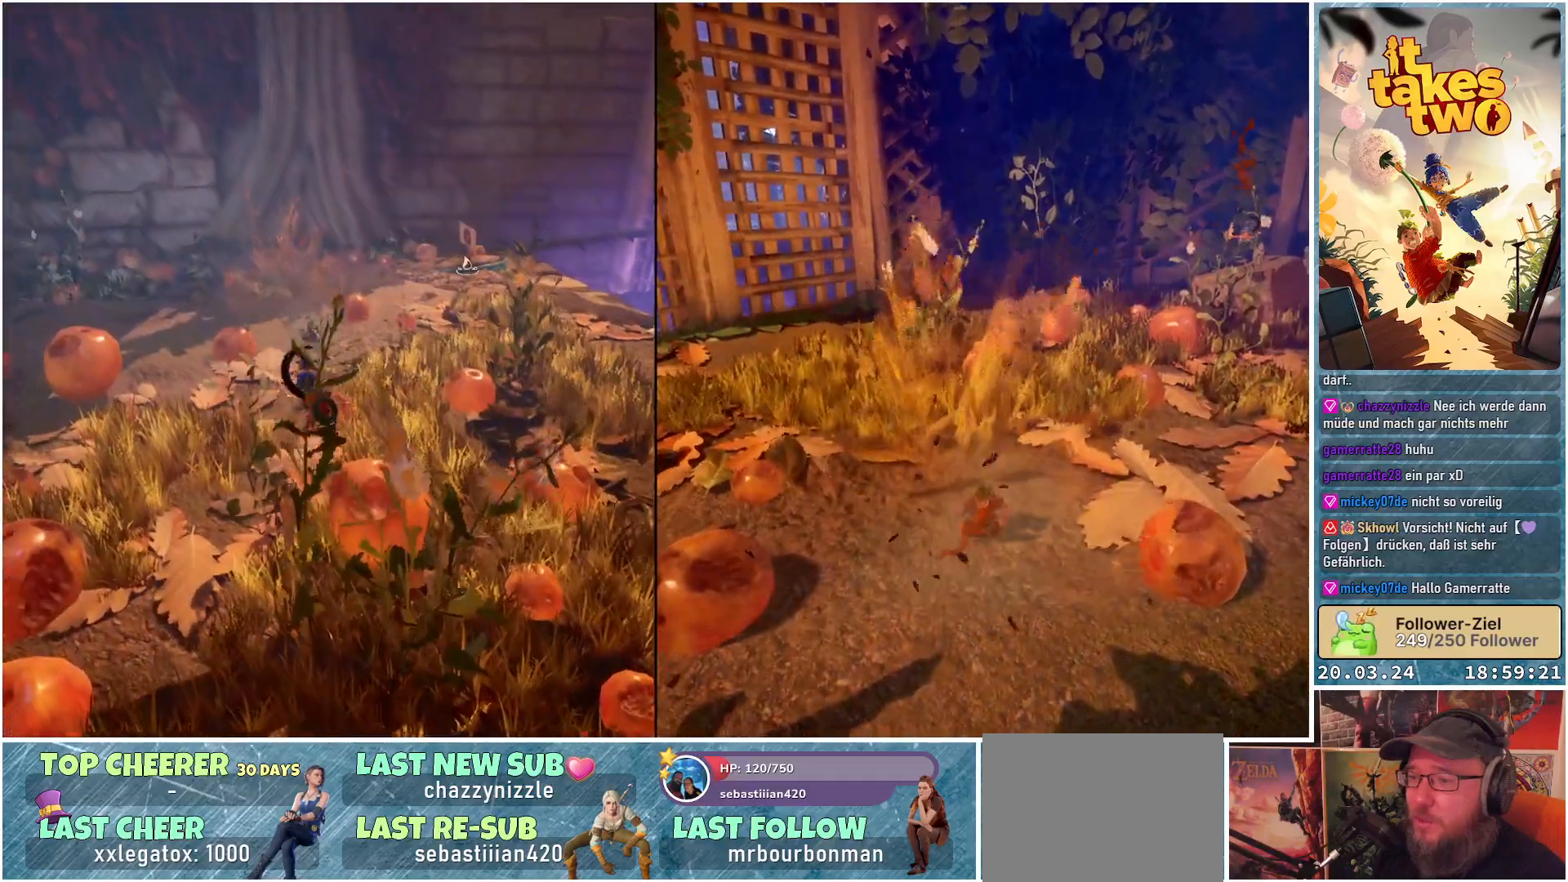
{"buttons": [], "left_stick": "up-left", "right_stick": "center", "events": [[117, "A", "up"]]}
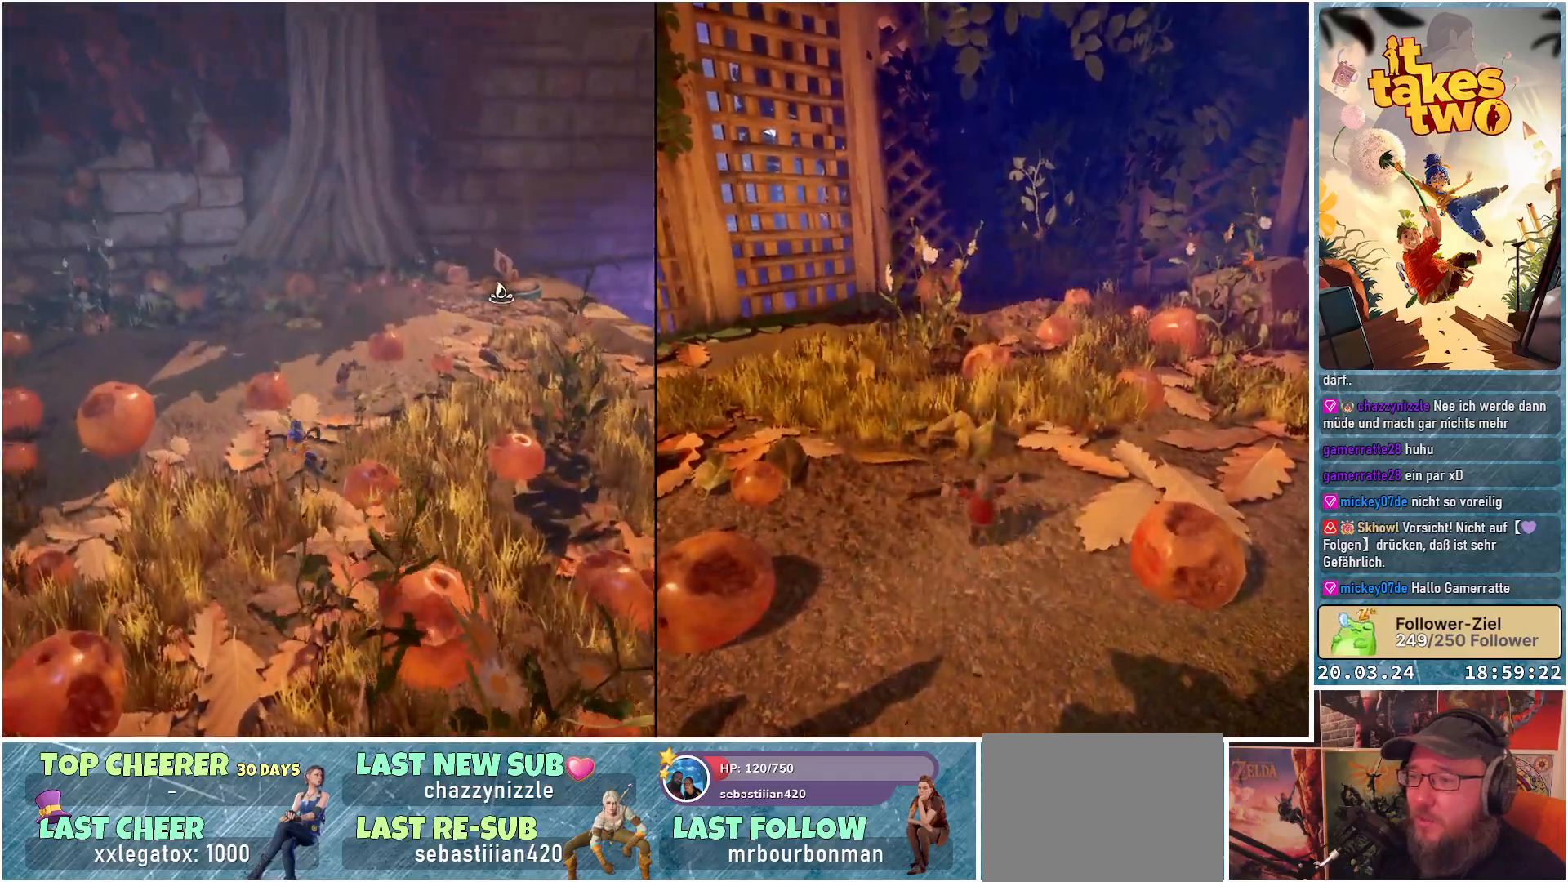
{"buttons": [], "left_stick": "center", "right_stick": "right", "events": [[67, "right_stick", "right"], [150, "left_stick", "center"]]}
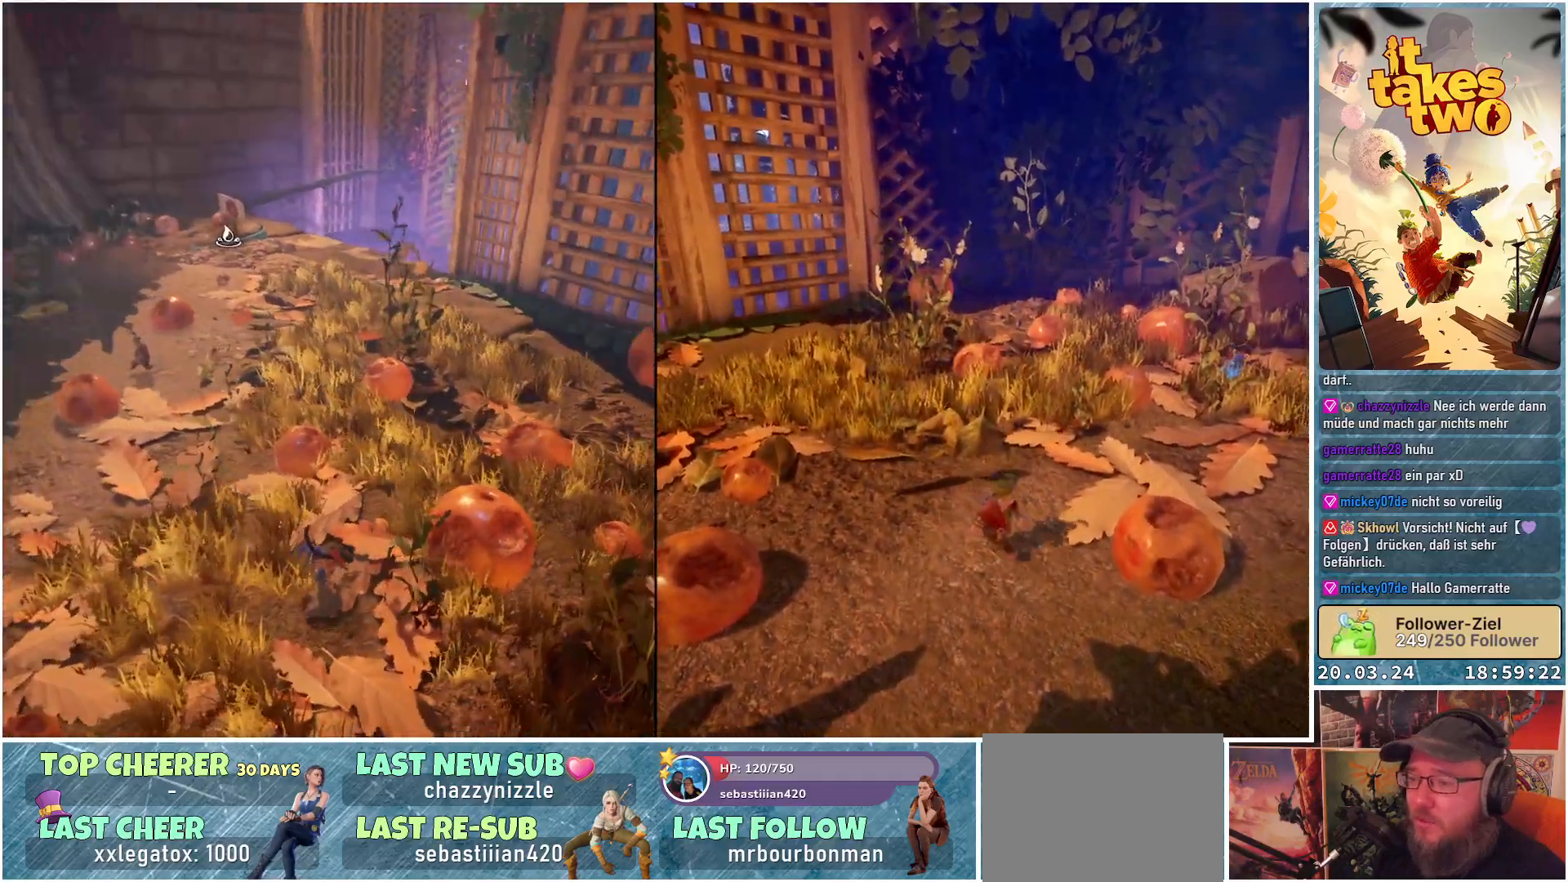
{"buttons": [], "left_stick": "center", "right_stick": "center", "events": [[50, "left_stick", "up-right"], [217, "R2", "down"], [317, "right_stick", "center"], [383, "R2", "up"], [450, "left_stick", "center"]]}
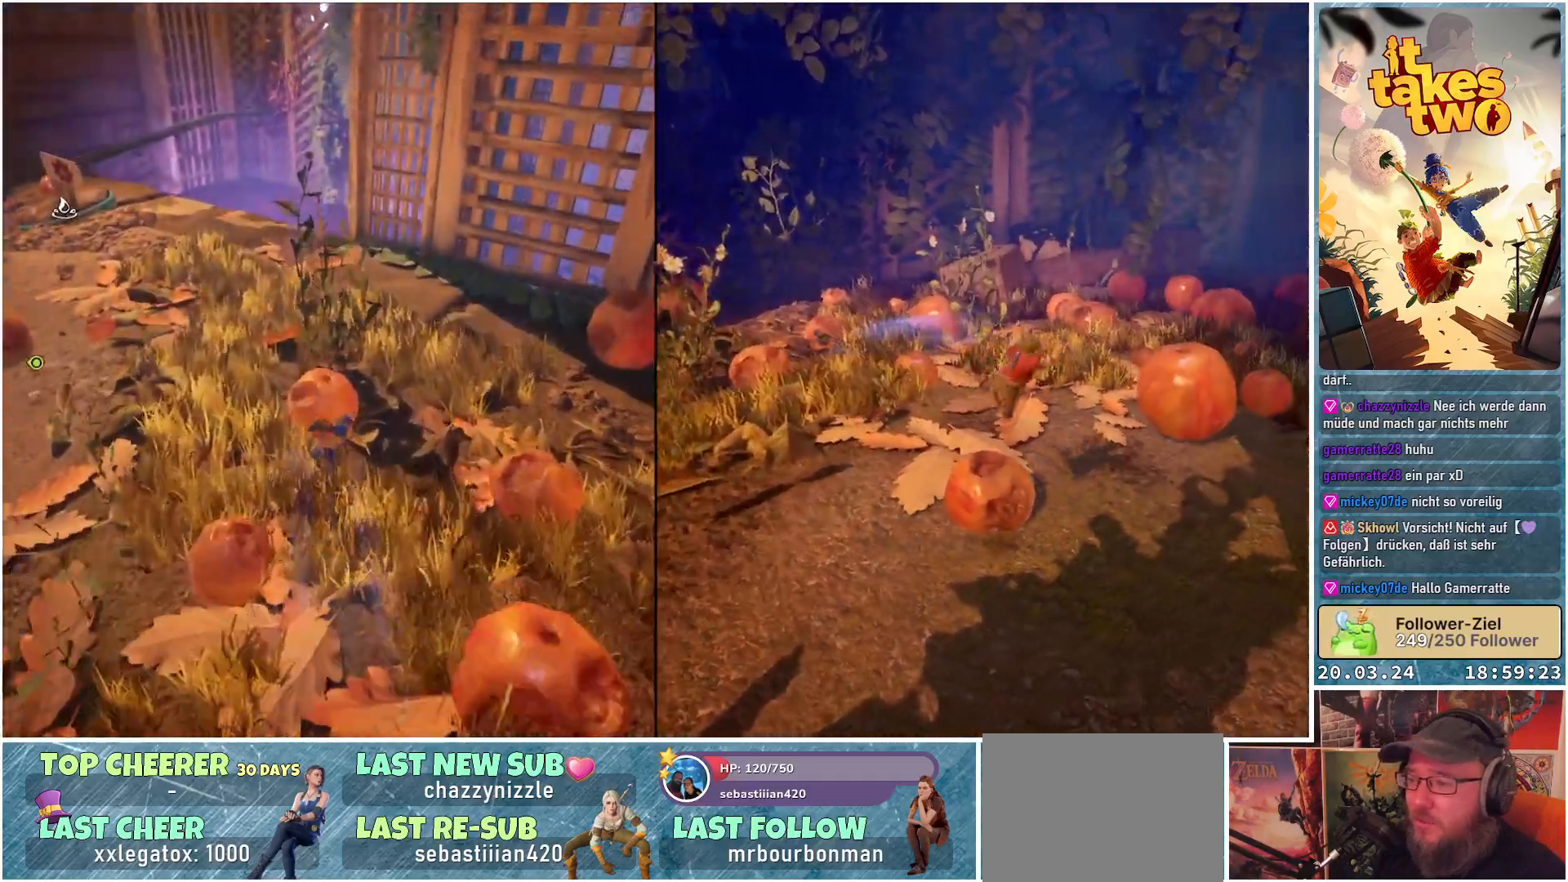
{"buttons": [], "left_stick": "center", "right_stick": "right", "events": [[467, "right_stick", "right"]]}
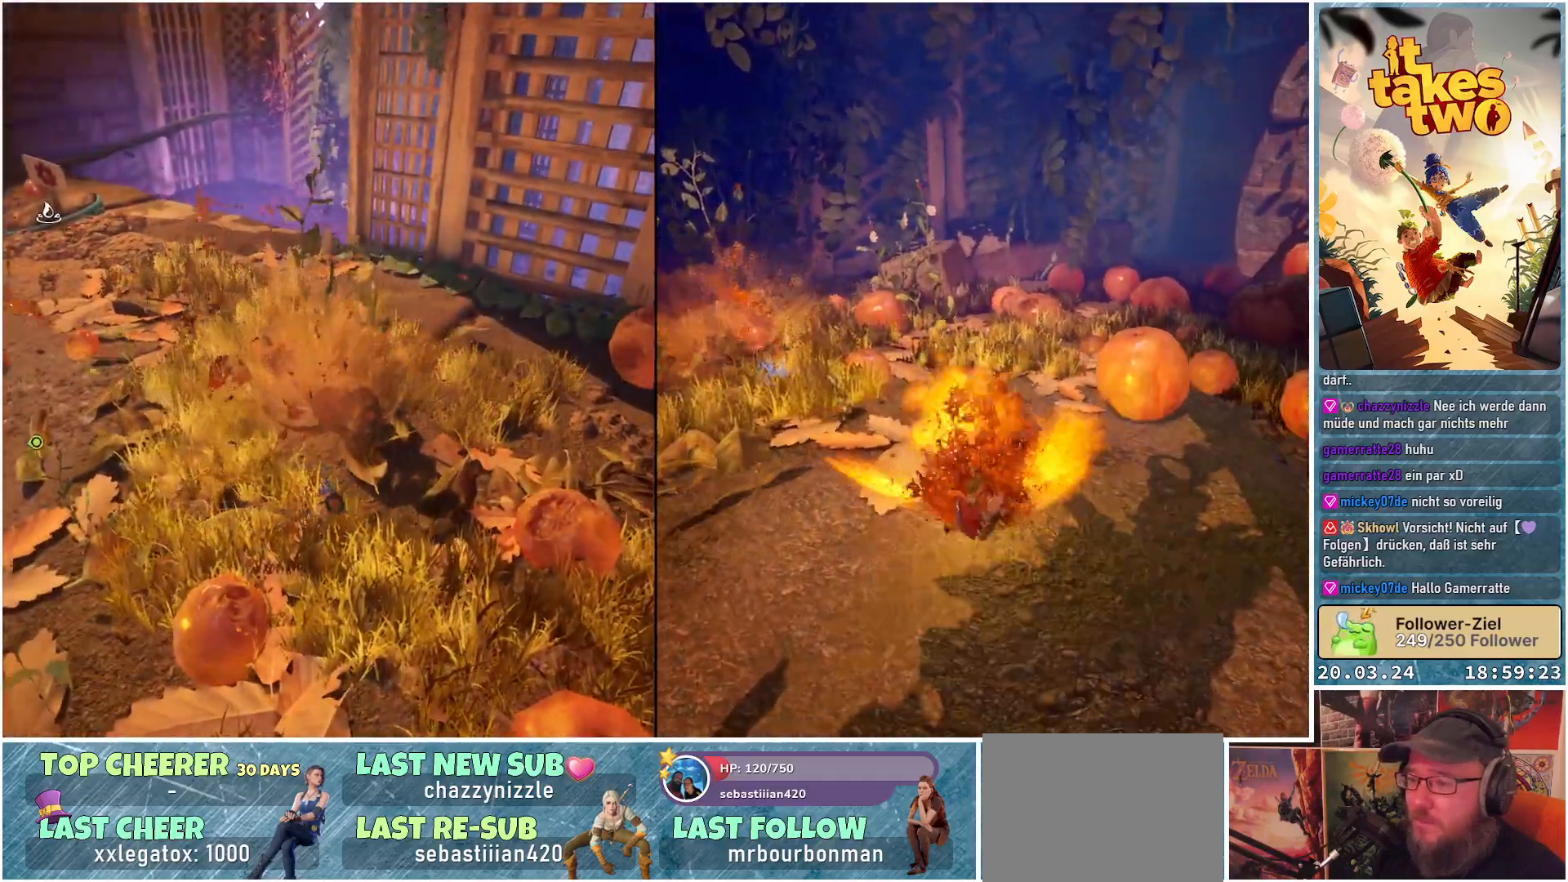
{"buttons": [], "left_stick": "up-right", "right_stick": "center", "events": [[100, "left_stick", "right"], [267, "R2", "down"], [367, "left_stick", "up-right"], [467, "R2", "up"], [467, "right_stick", "center"]]}
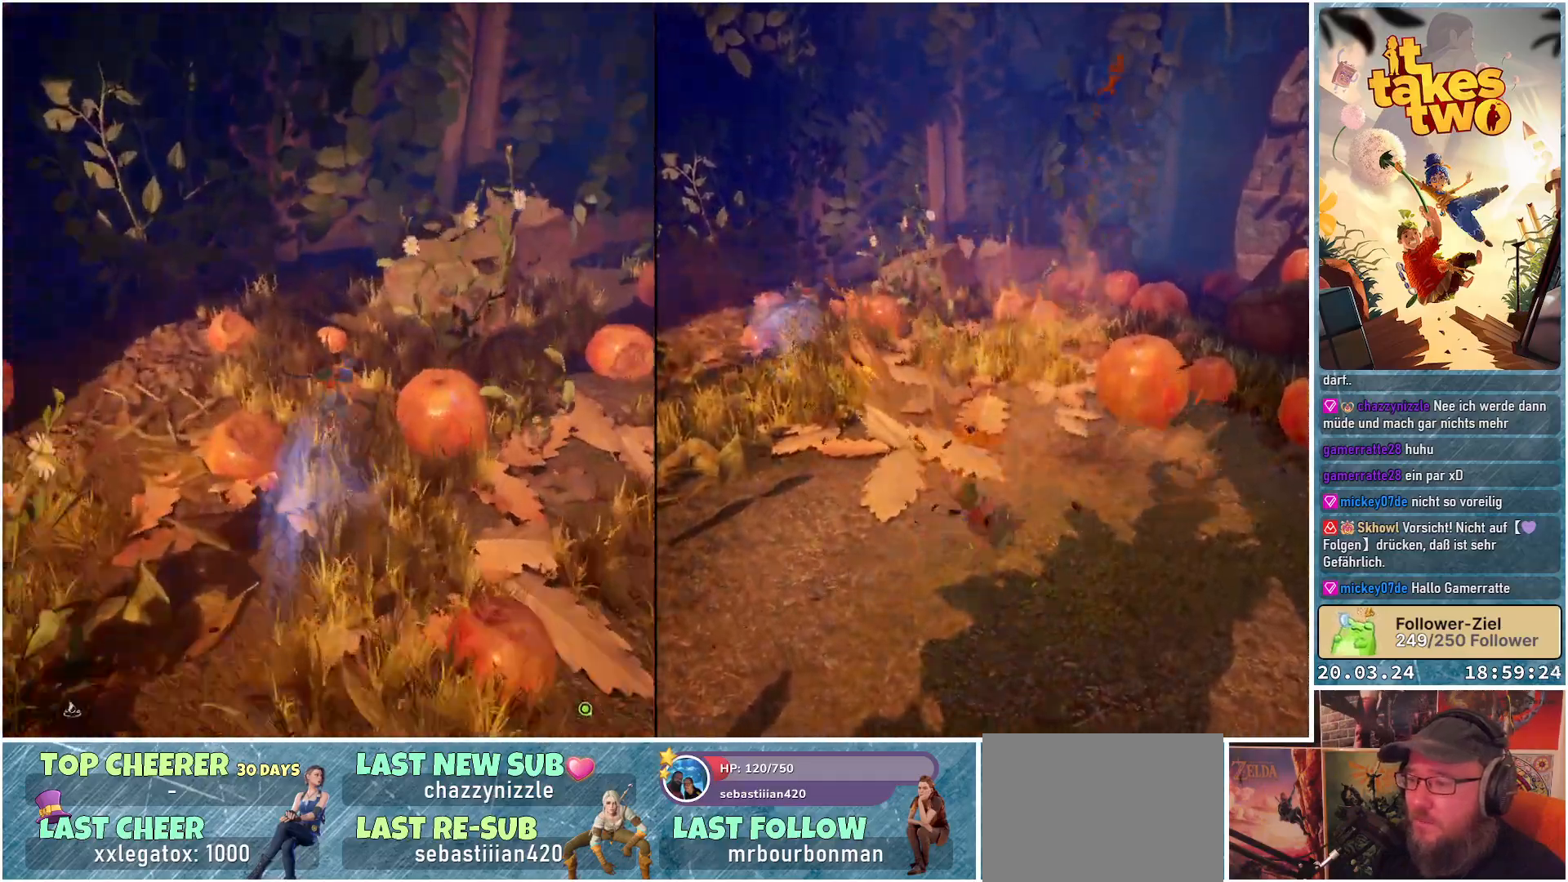
{"buttons": ["R2"], "left_stick": "right", "right_stick": "right", "events": [[283, "left_stick", "center"], [317, "right_stick", "right"], [333, "R2", "down"], [383, "left_stick", "right"]]}
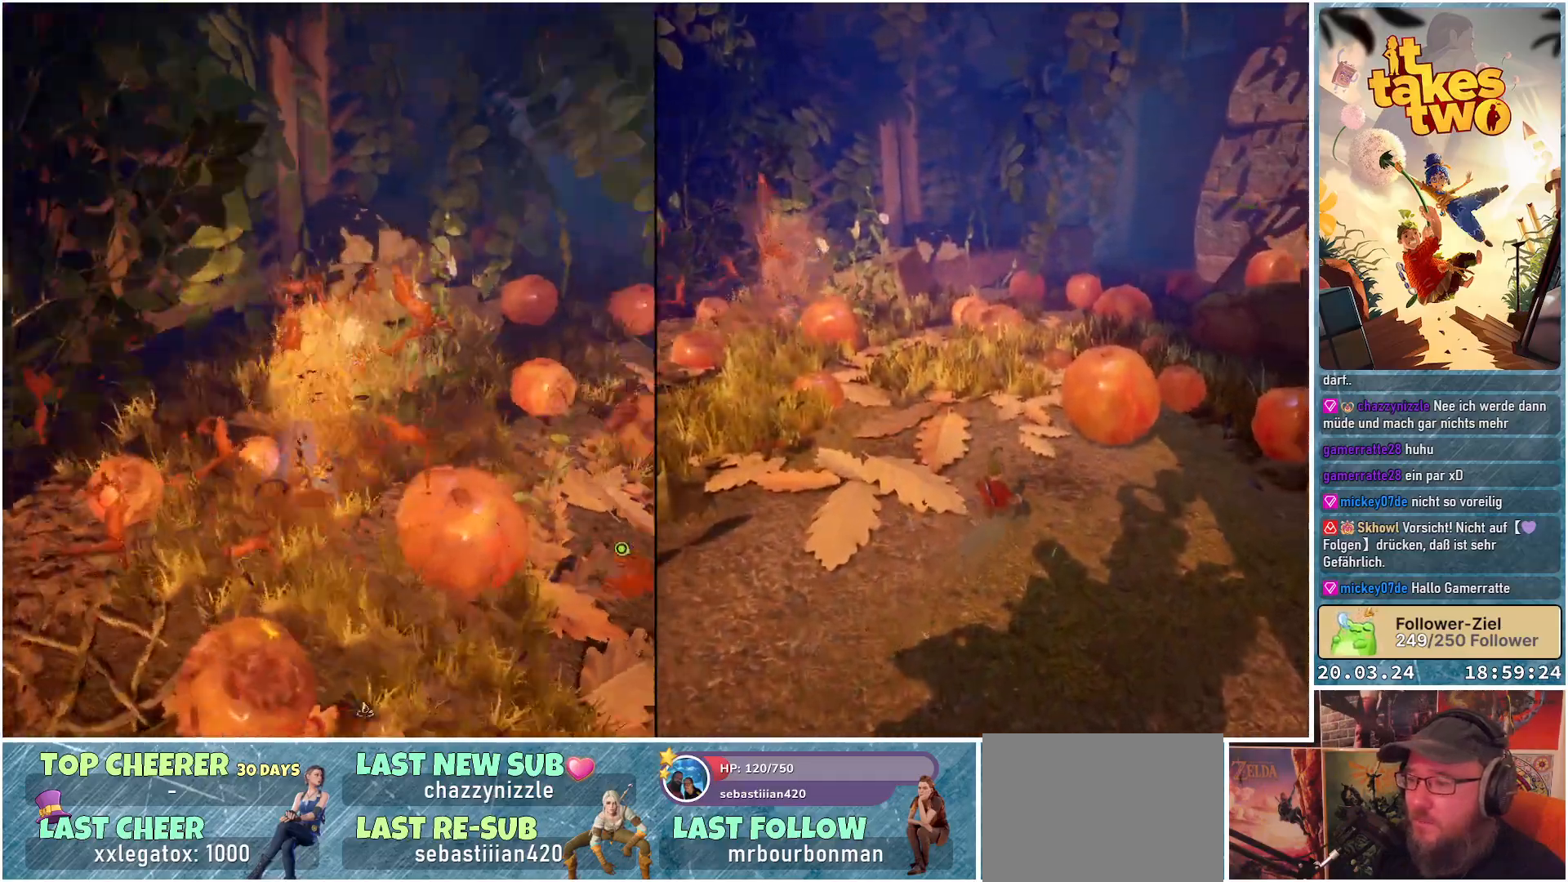
{"buttons": ["R2"], "left_stick": "up", "right_stick": "center", "events": [[33, "R2", "up"], [317, "left_stick", "up-right"], [367, "R2", "down"], [383, "right_stick", "center"], [433, "left_stick", "up"]]}
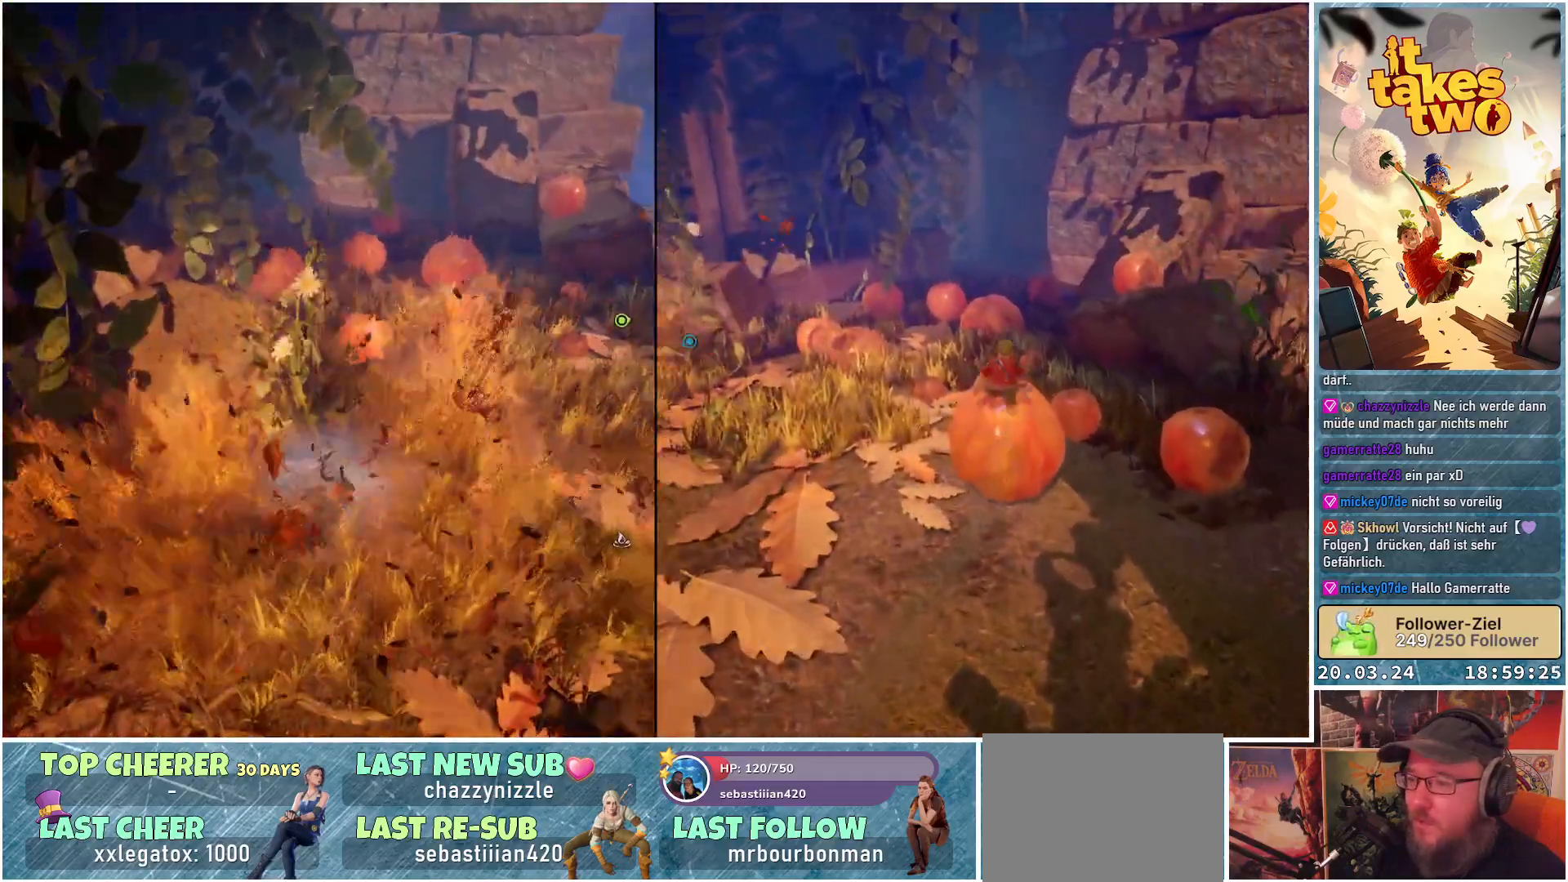
{"buttons": [], "left_stick": "up", "right_stick": "center", "events": [[50, "R2", "up"]]}
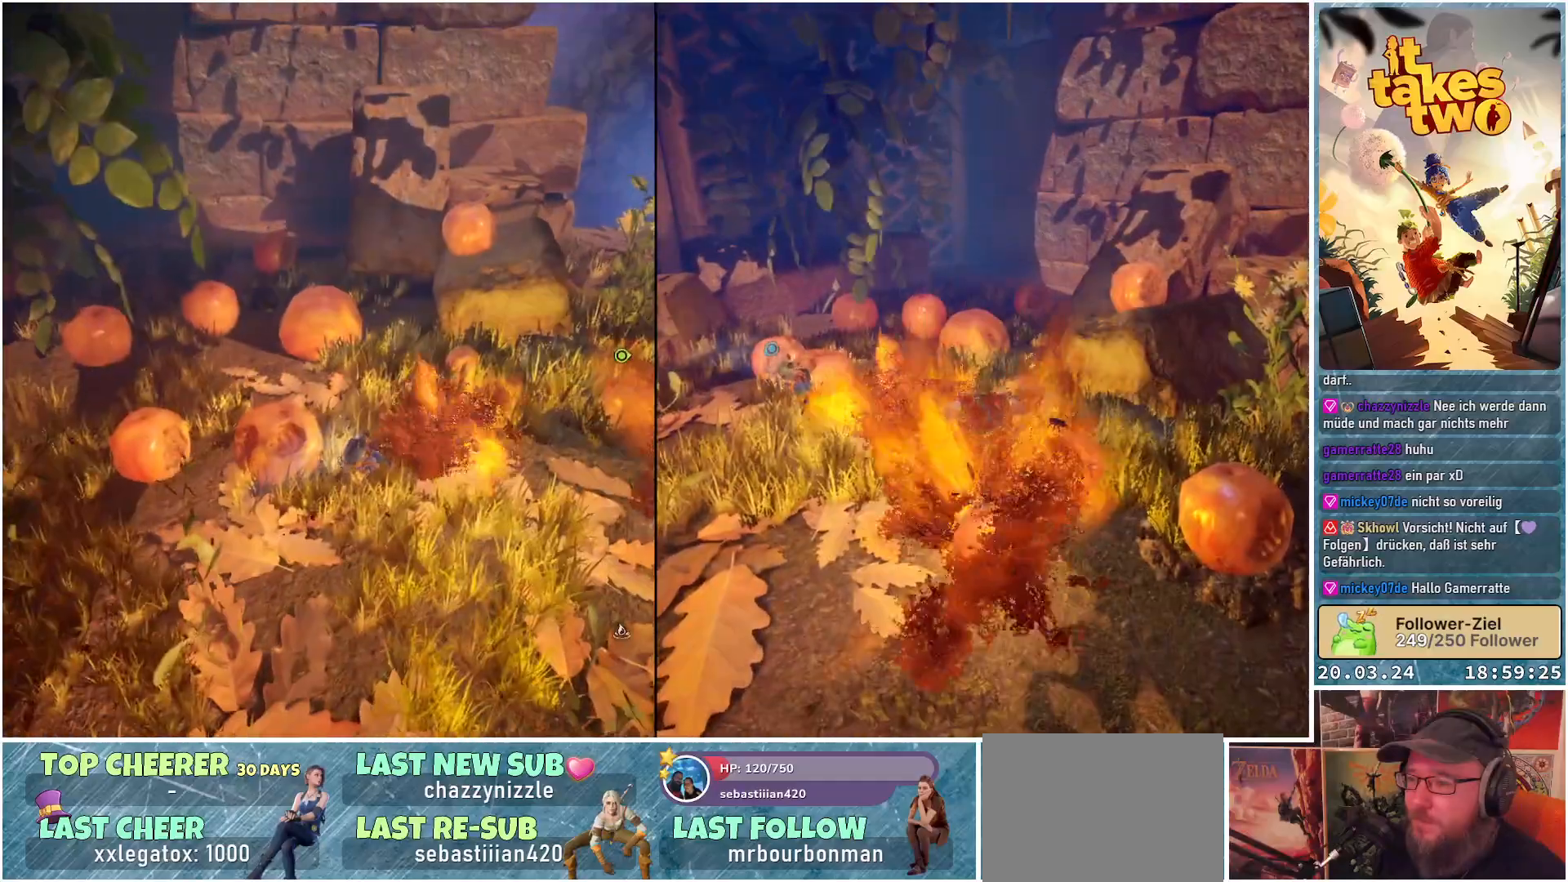
{"buttons": ["R2"], "left_stick": "up", "right_stick": "center", "events": [[50, "R2", "down"], [150, "right_stick", "left"], [167, "left_stick", "up-left"], [233, "R2", "up"], [383, "R2", "down"], [450, "left_stick", "up"], [467, "right_stick", "center"]]}